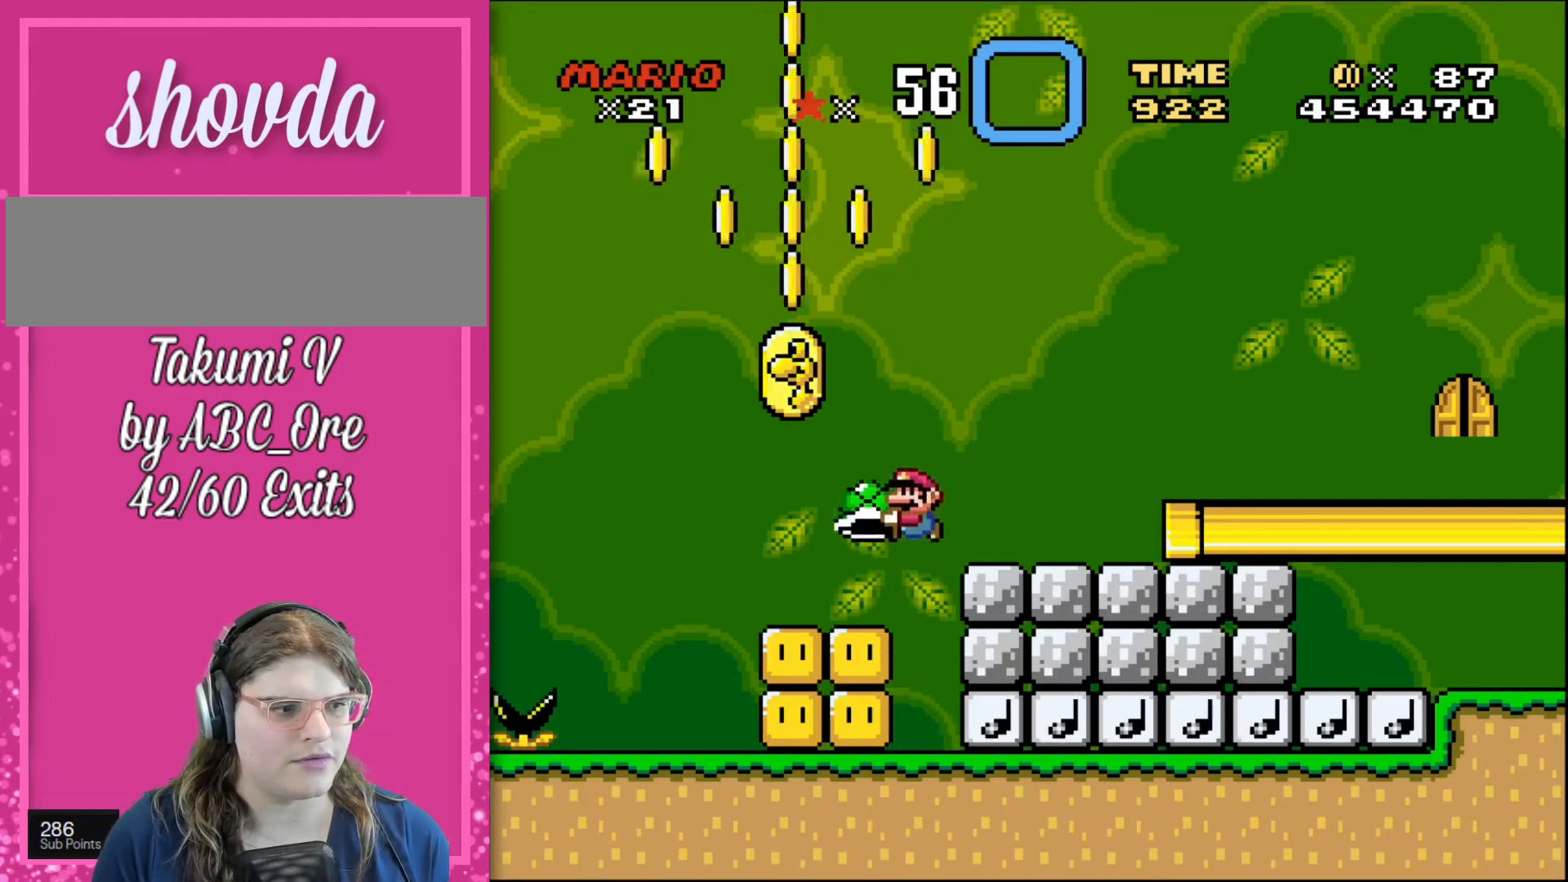
Gameplay with a controller; each line is a JSON object with the inputs held at the frame after it. "events" lists button and stick changes between this image and that frame as [ms after this image, input, new state], when the widget could be followed in between. Not read: A B CIRCLE CROSS L3 R3 SQUARE TRIANGLE X Y.
{"buttons": ["DPAD_UP"], "events": []}
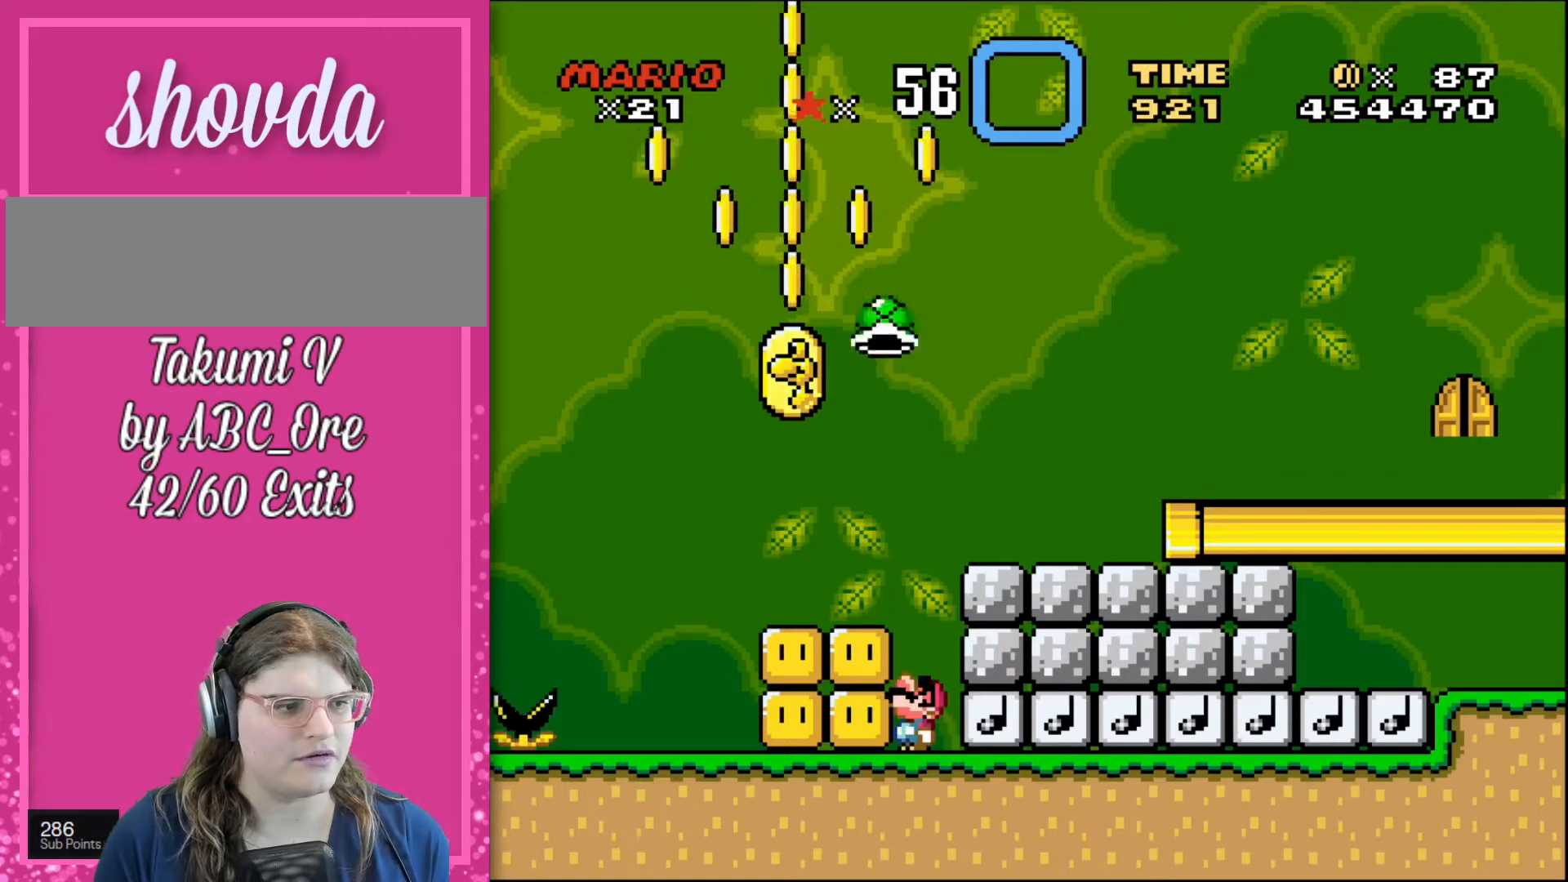
{"buttons": ["DPAD_UP"], "events": []}
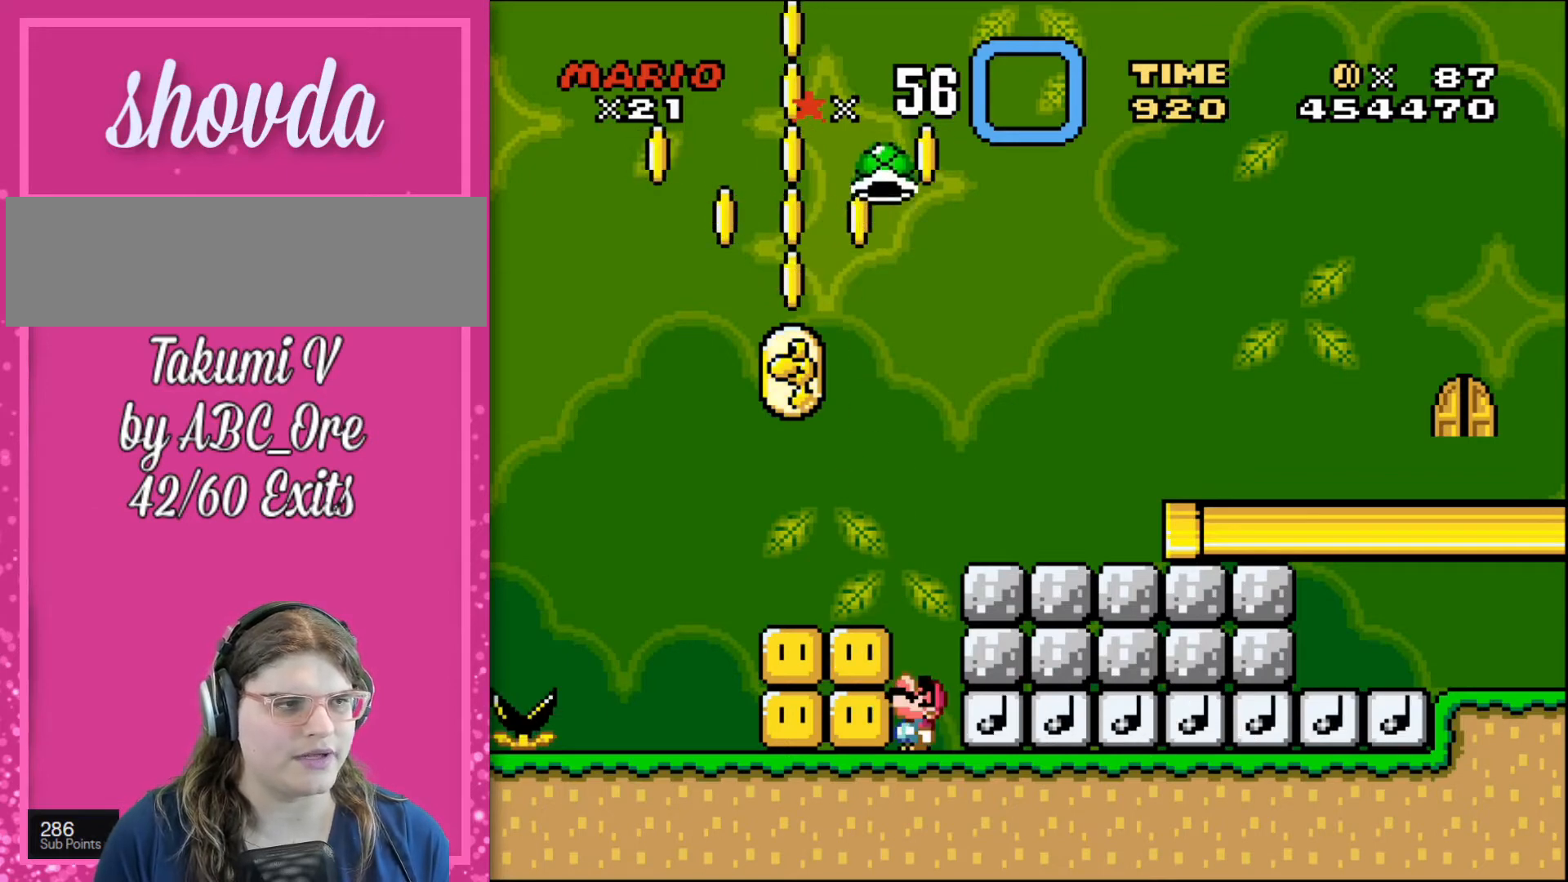
{"buttons": ["DPAD_UP"], "events": []}
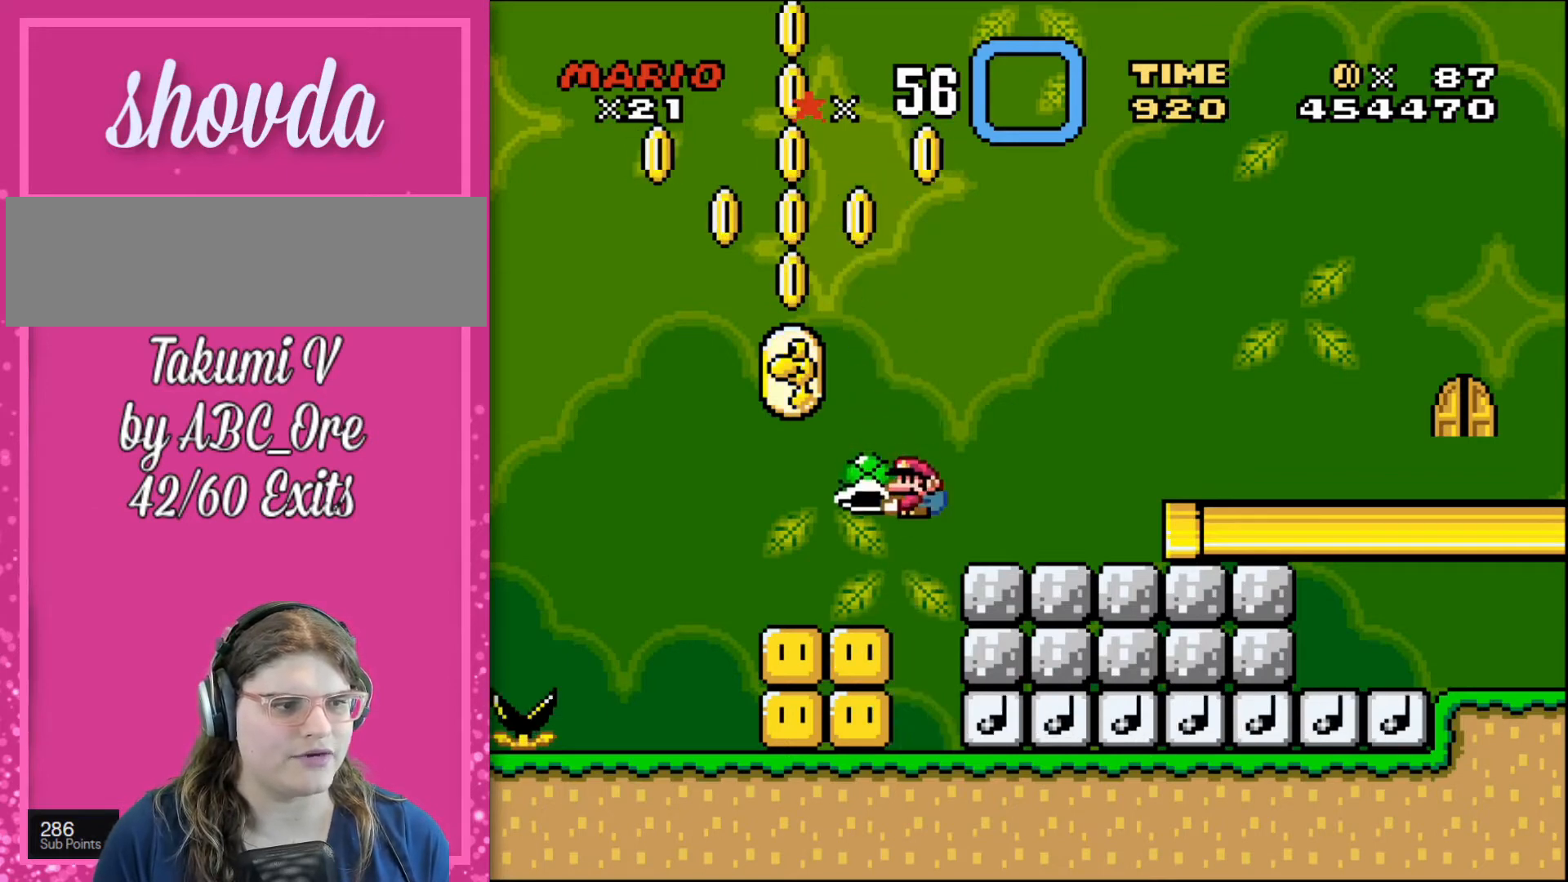
{"buttons": ["DPAD_UP"], "events": []}
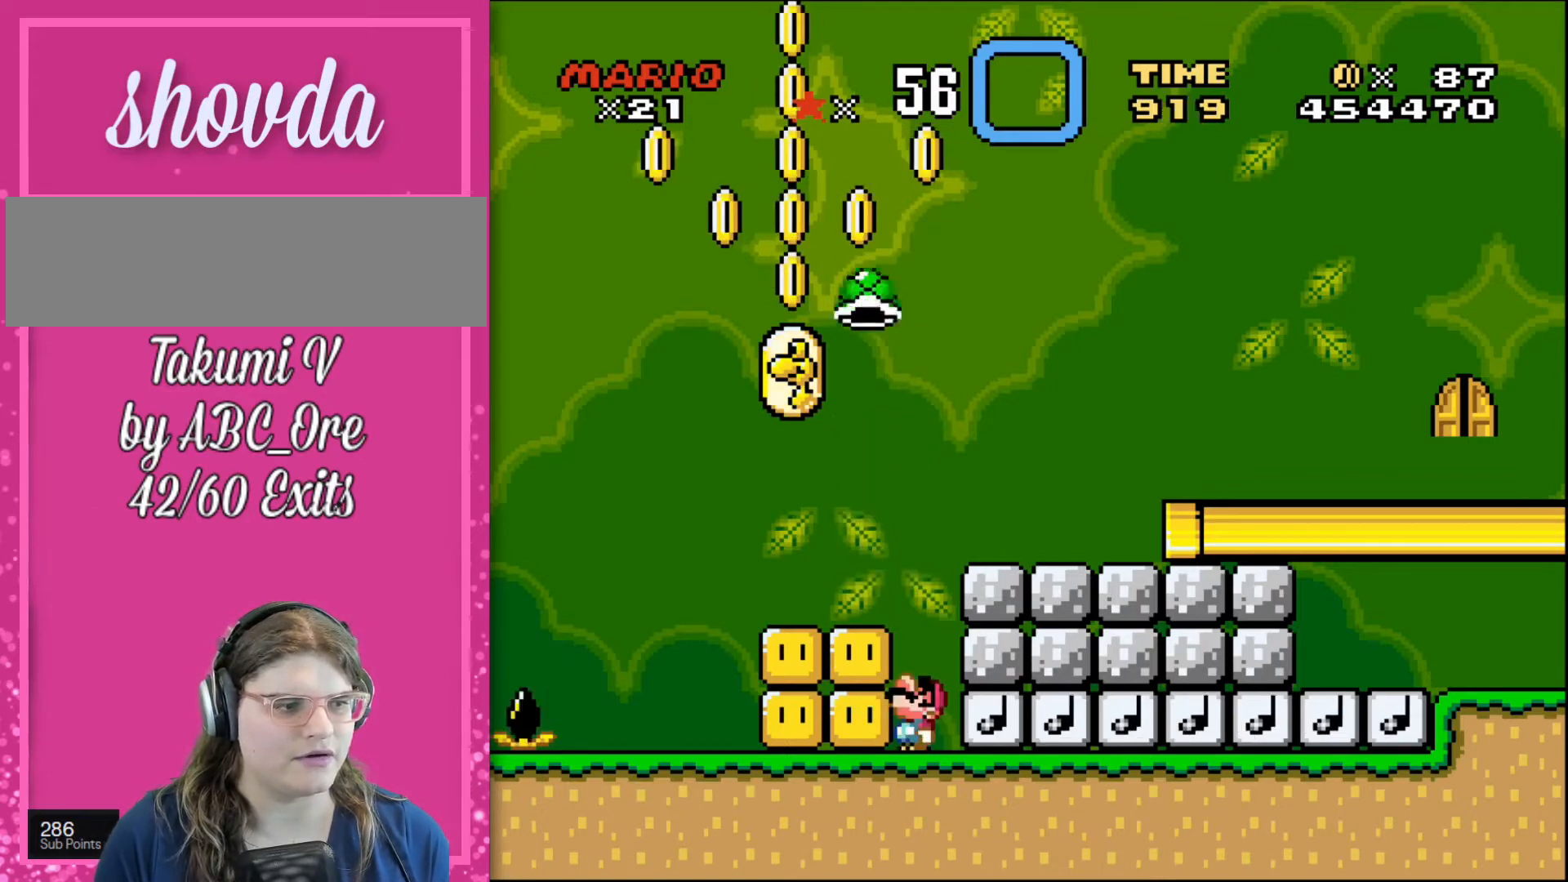
{"buttons": ["DPAD_UP"], "events": []}
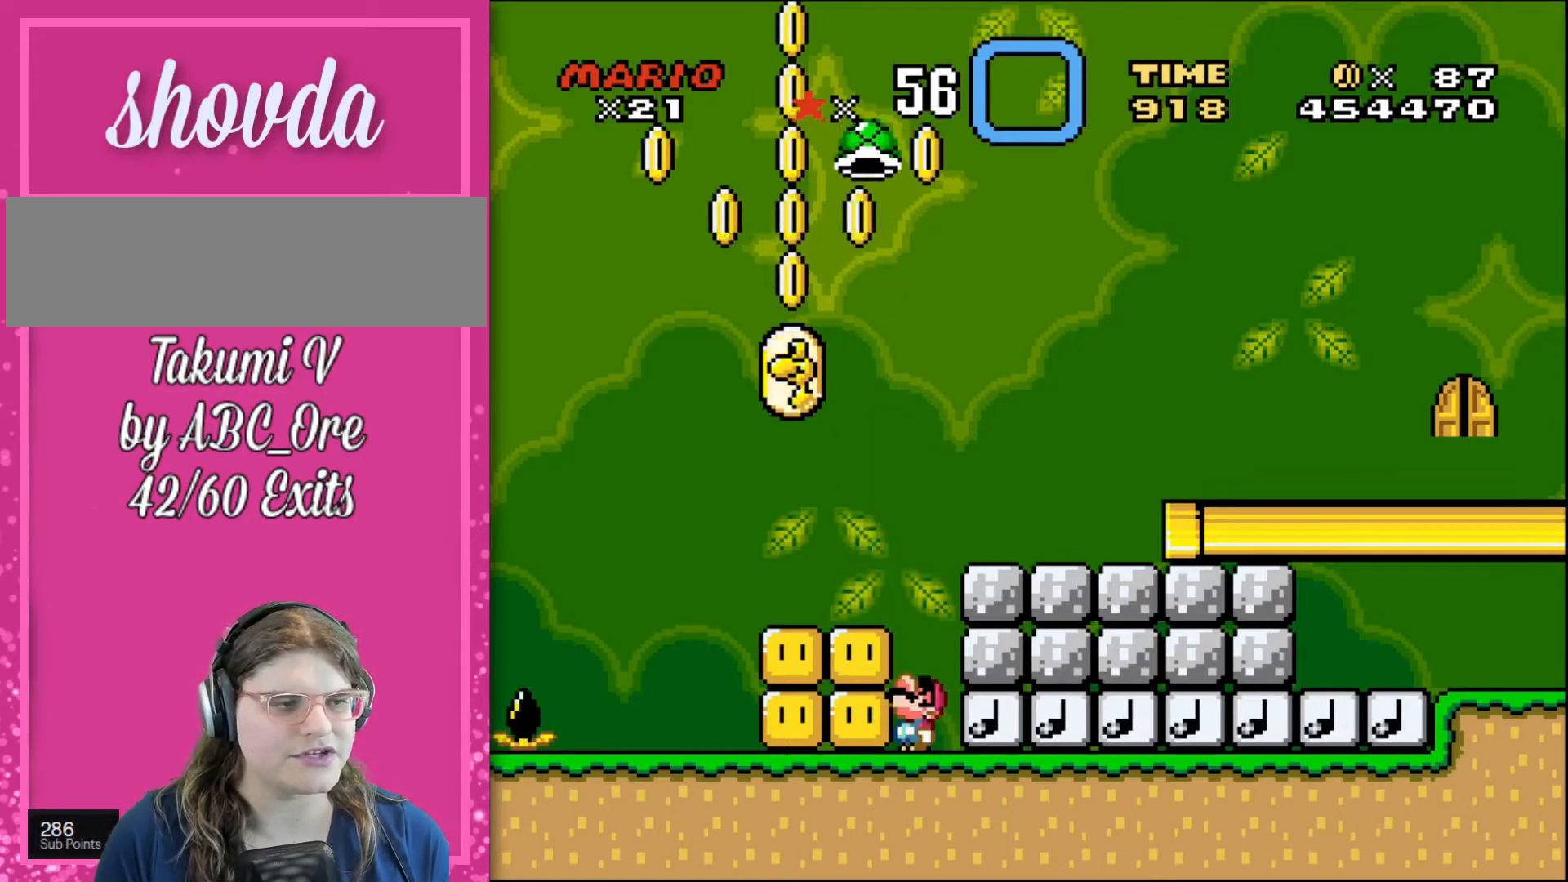
{"buttons": ["DPAD_UP"], "events": []}
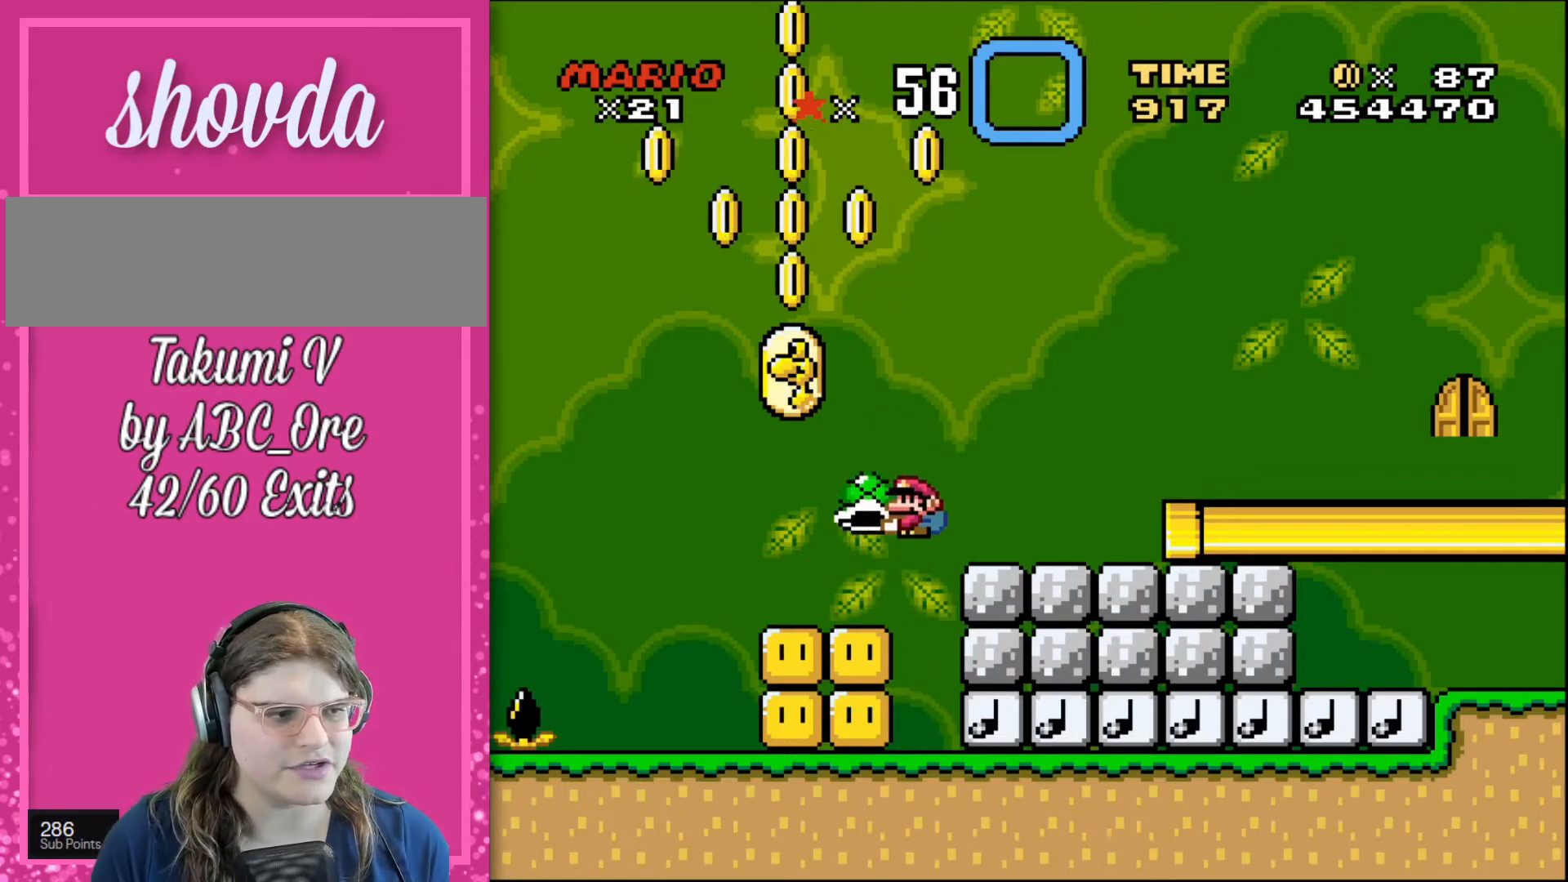
{"buttons": ["DPAD_UP"], "events": []}
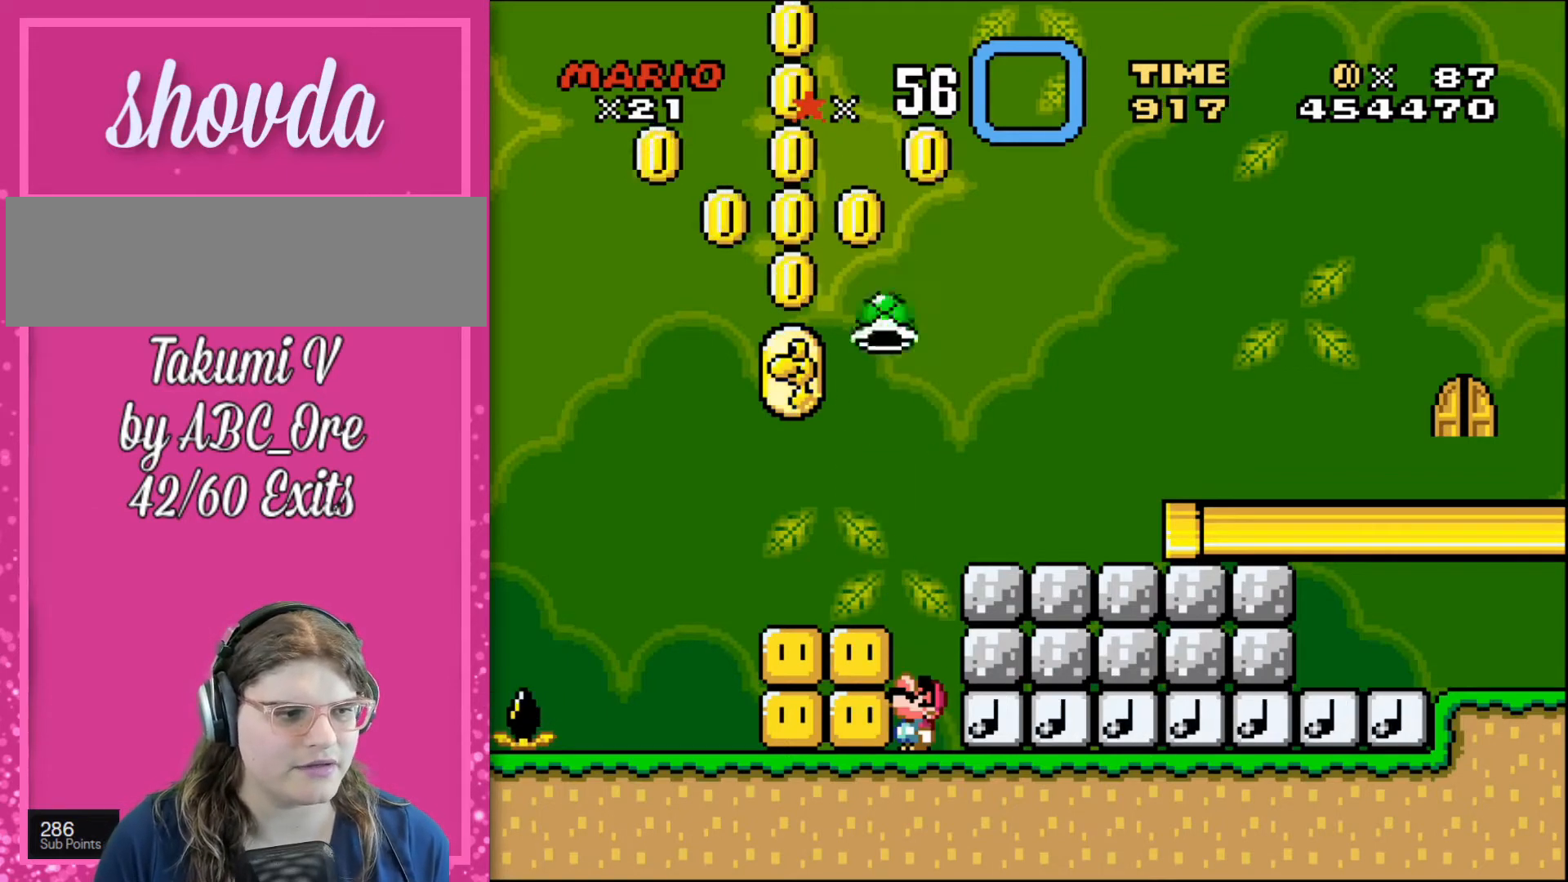
{"buttons": ["DPAD_UP"], "events": []}
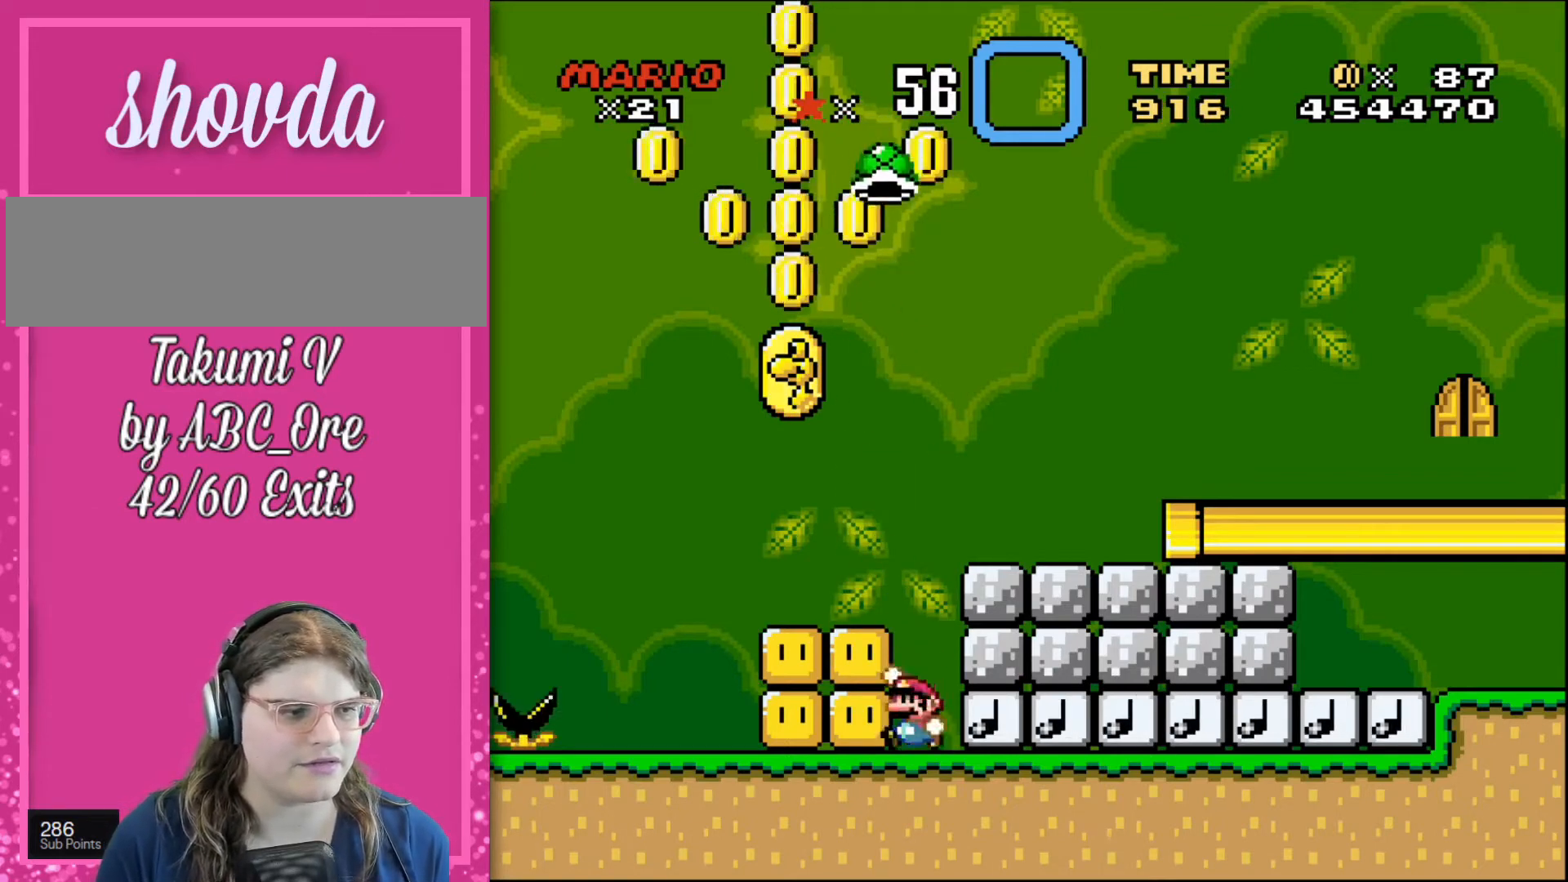
{"buttons": ["DPAD_UP"], "events": []}
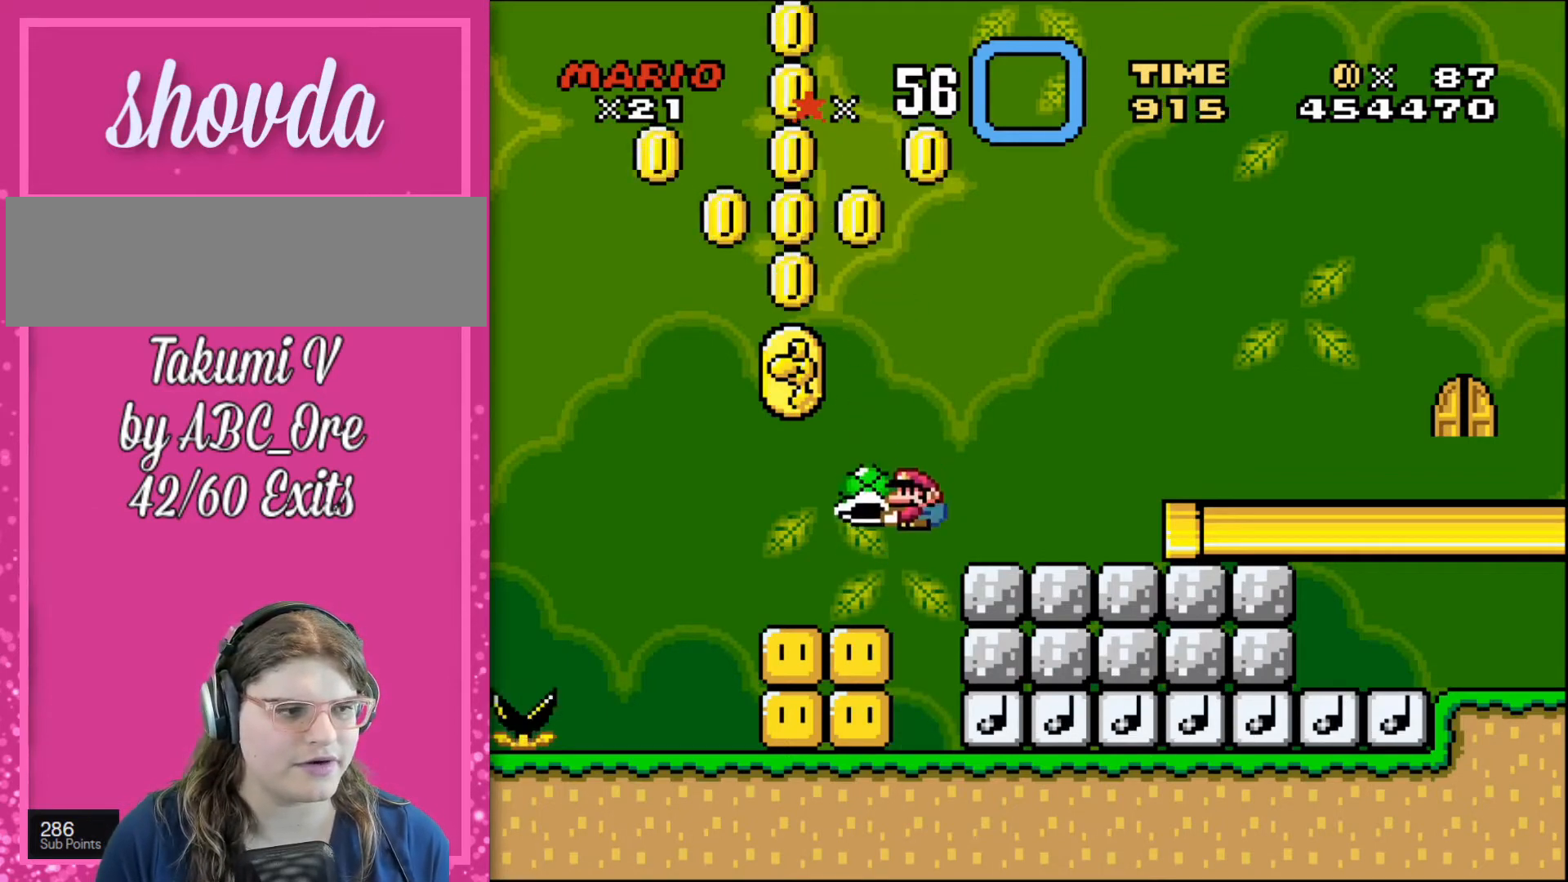
{"buttons": ["DPAD_UP"], "events": []}
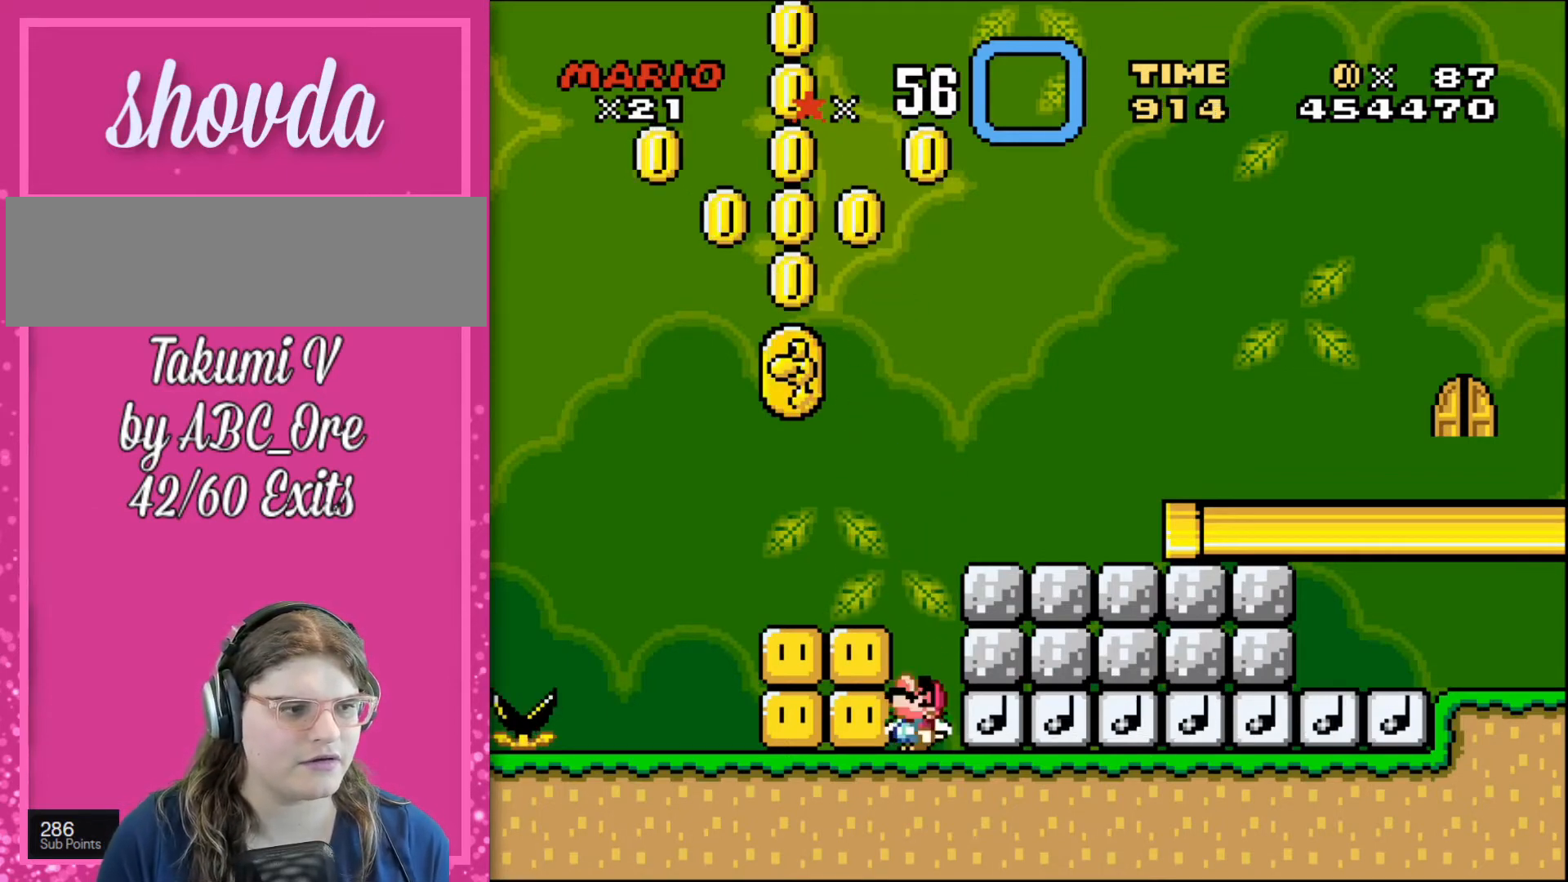
{"buttons": ["DPAD_UP"], "events": []}
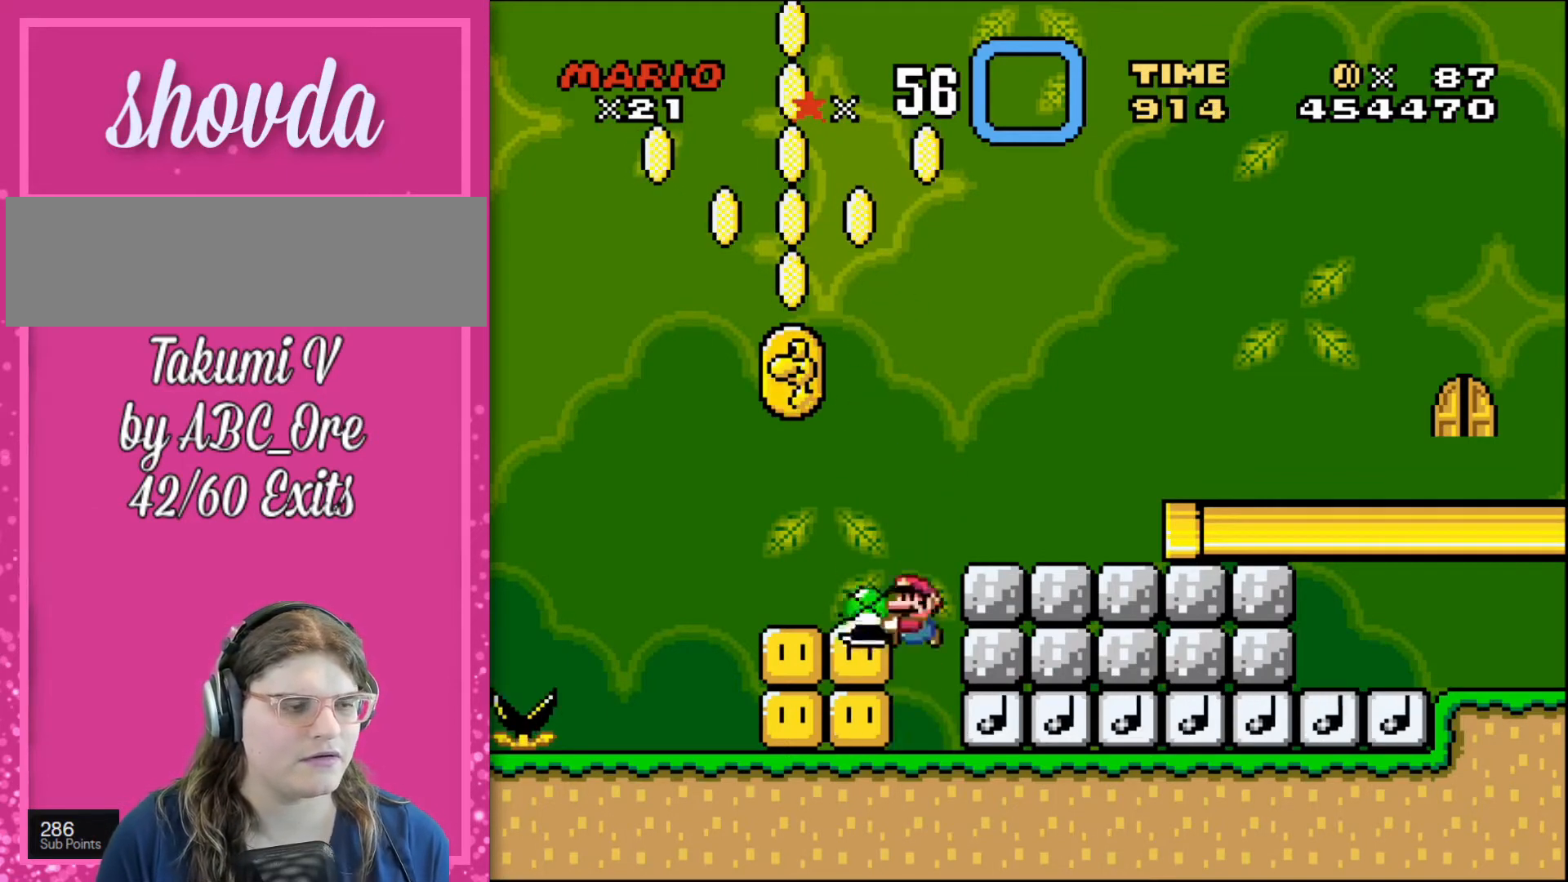
{"buttons": [], "events": [[33, "DPAD_LEFT", "down"], [66, "DPAD_UP", "up"], [467, "DPAD_LEFT", "up"], [467, "DPAD_UP", "down"], [500, "DPAD_UP", "up"]]}
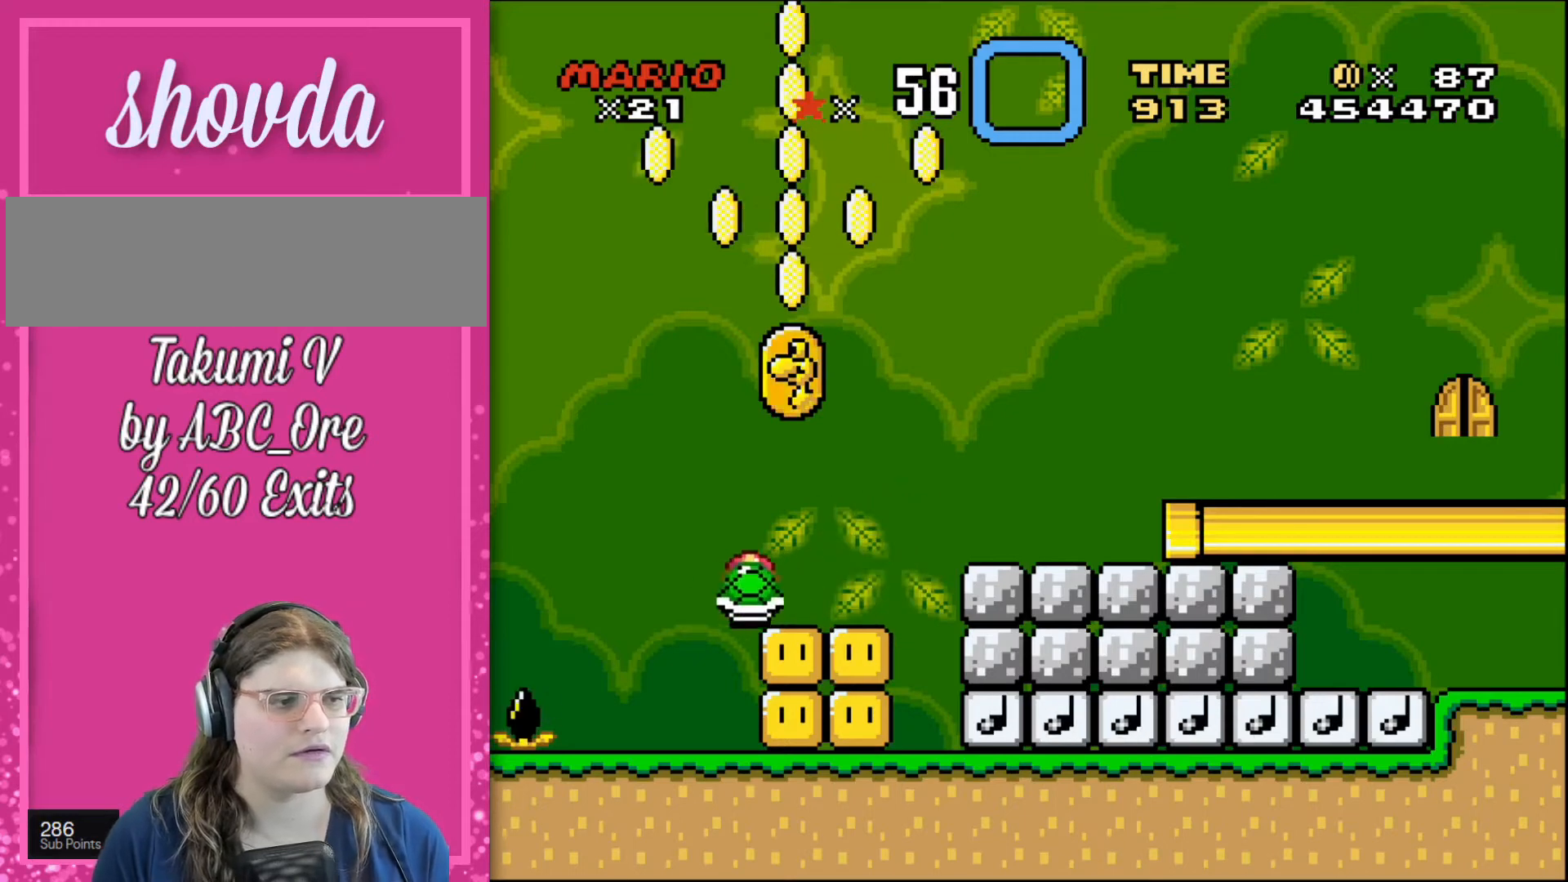
{"buttons": [], "events": [[33, "DPAD_RIGHT", "down"], [200, "DPAD_RIGHT", "up"], [334, "DPAD_RIGHT", "down"], [501, "DPAD_RIGHT", "up"]]}
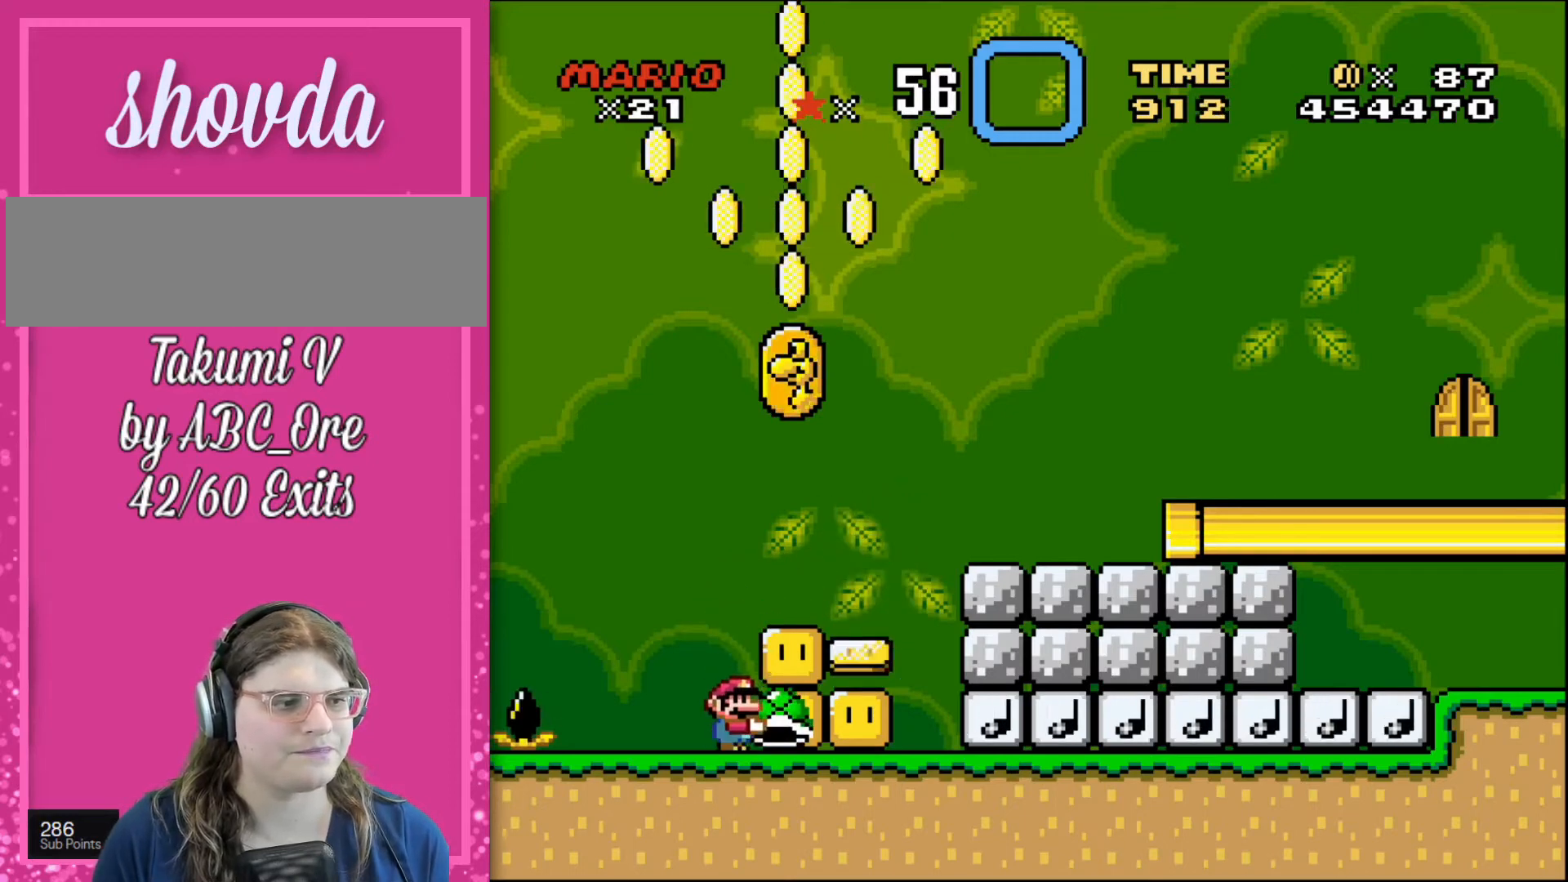
{"buttons": ["DPAD_UP"], "events": [[66, "DPAD_UP", "down"]]}
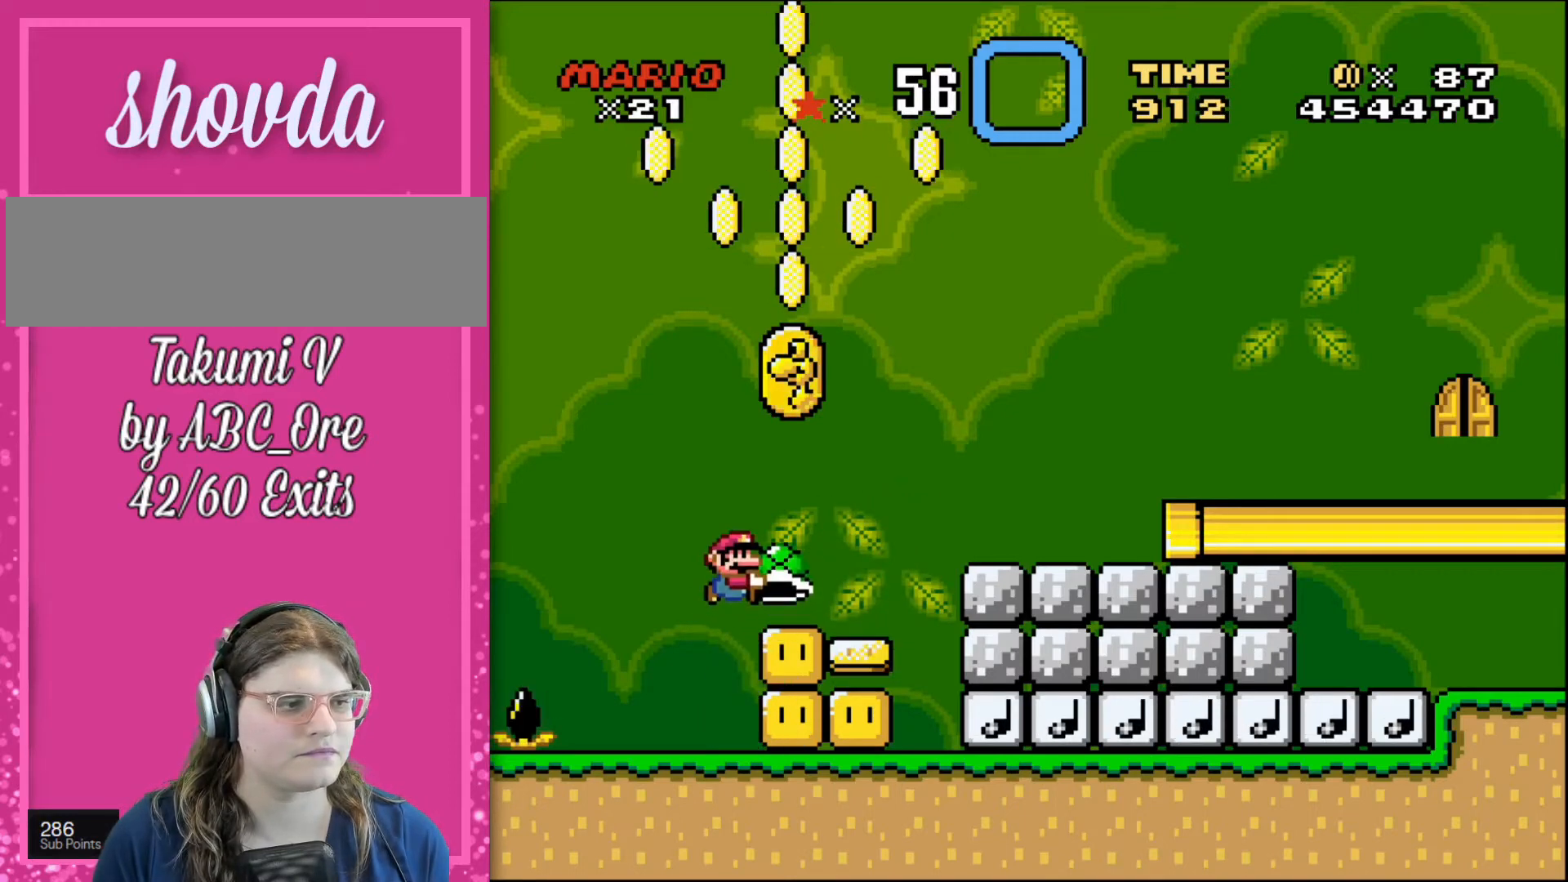
{"buttons": ["DPAD_UP"], "events": []}
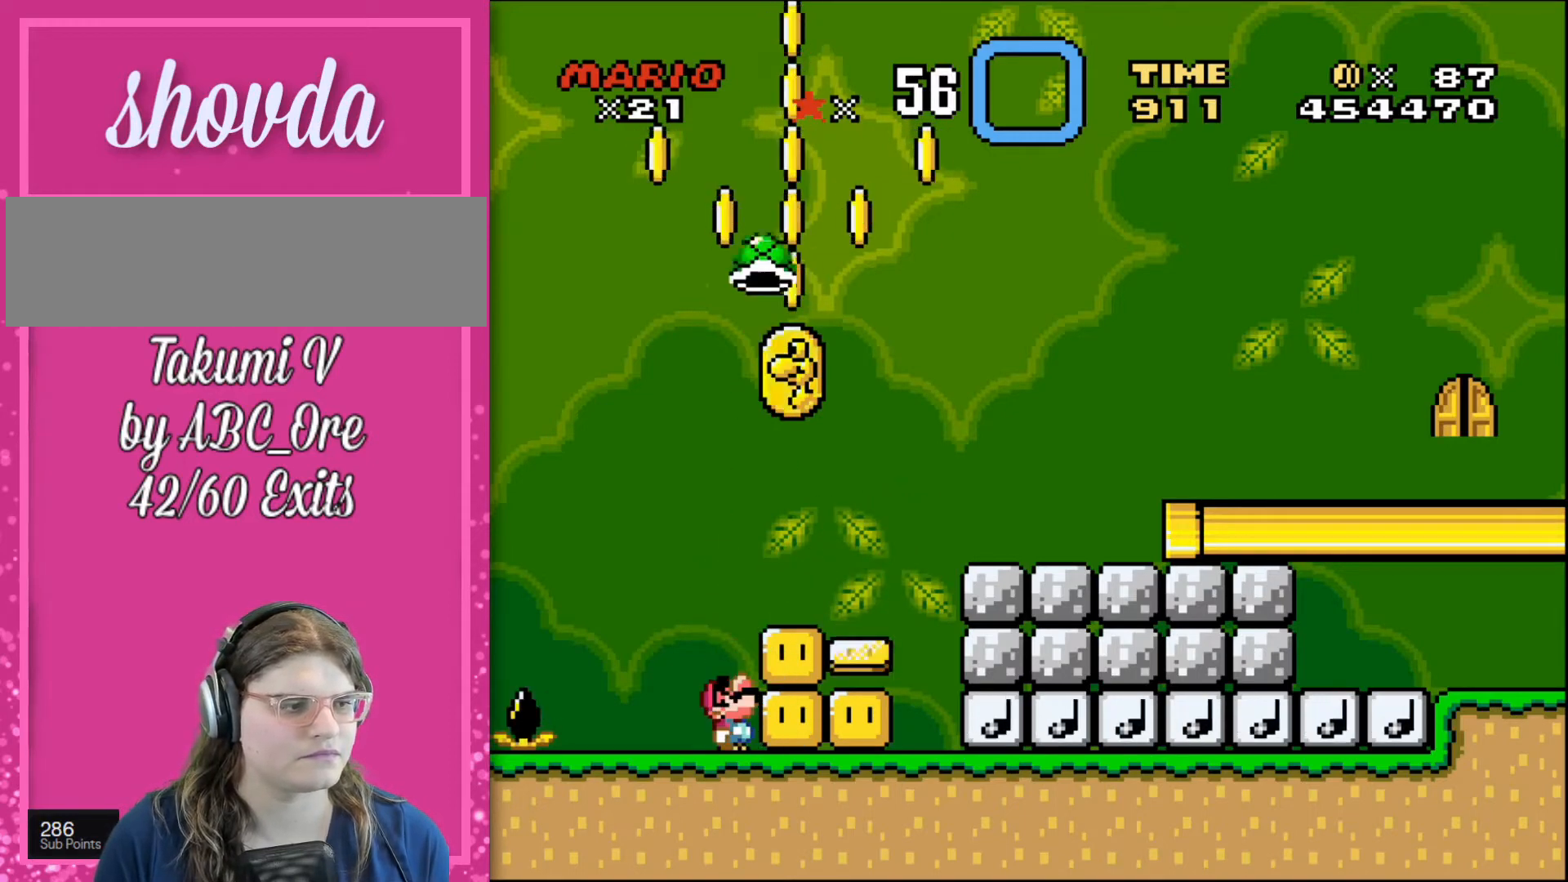
{"buttons": ["DPAD_UP"], "events": []}
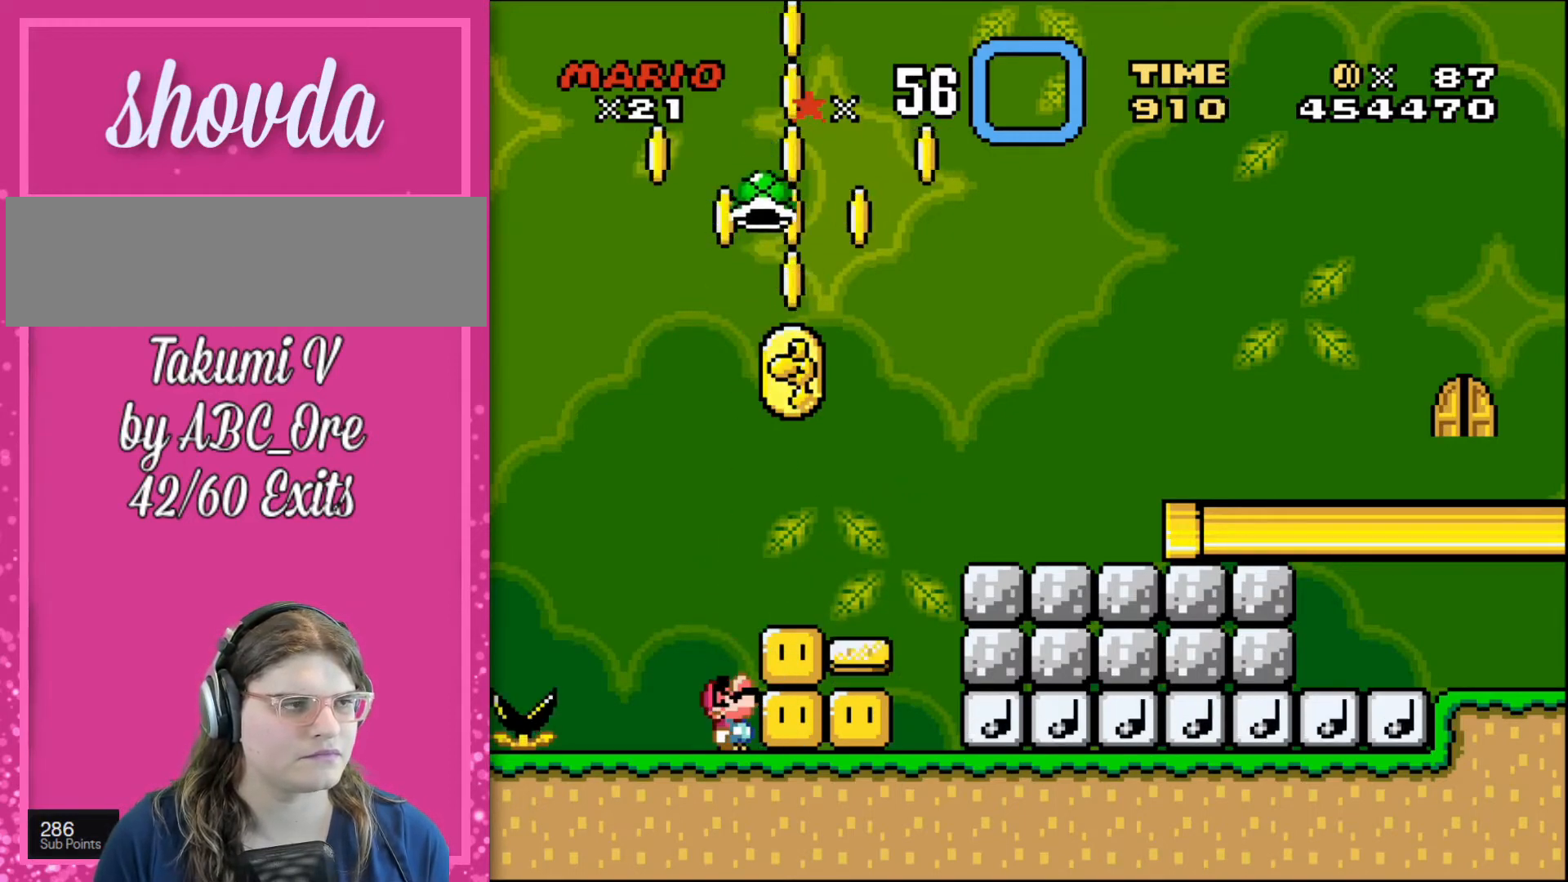
{"buttons": ["DPAD_UP"], "events": []}
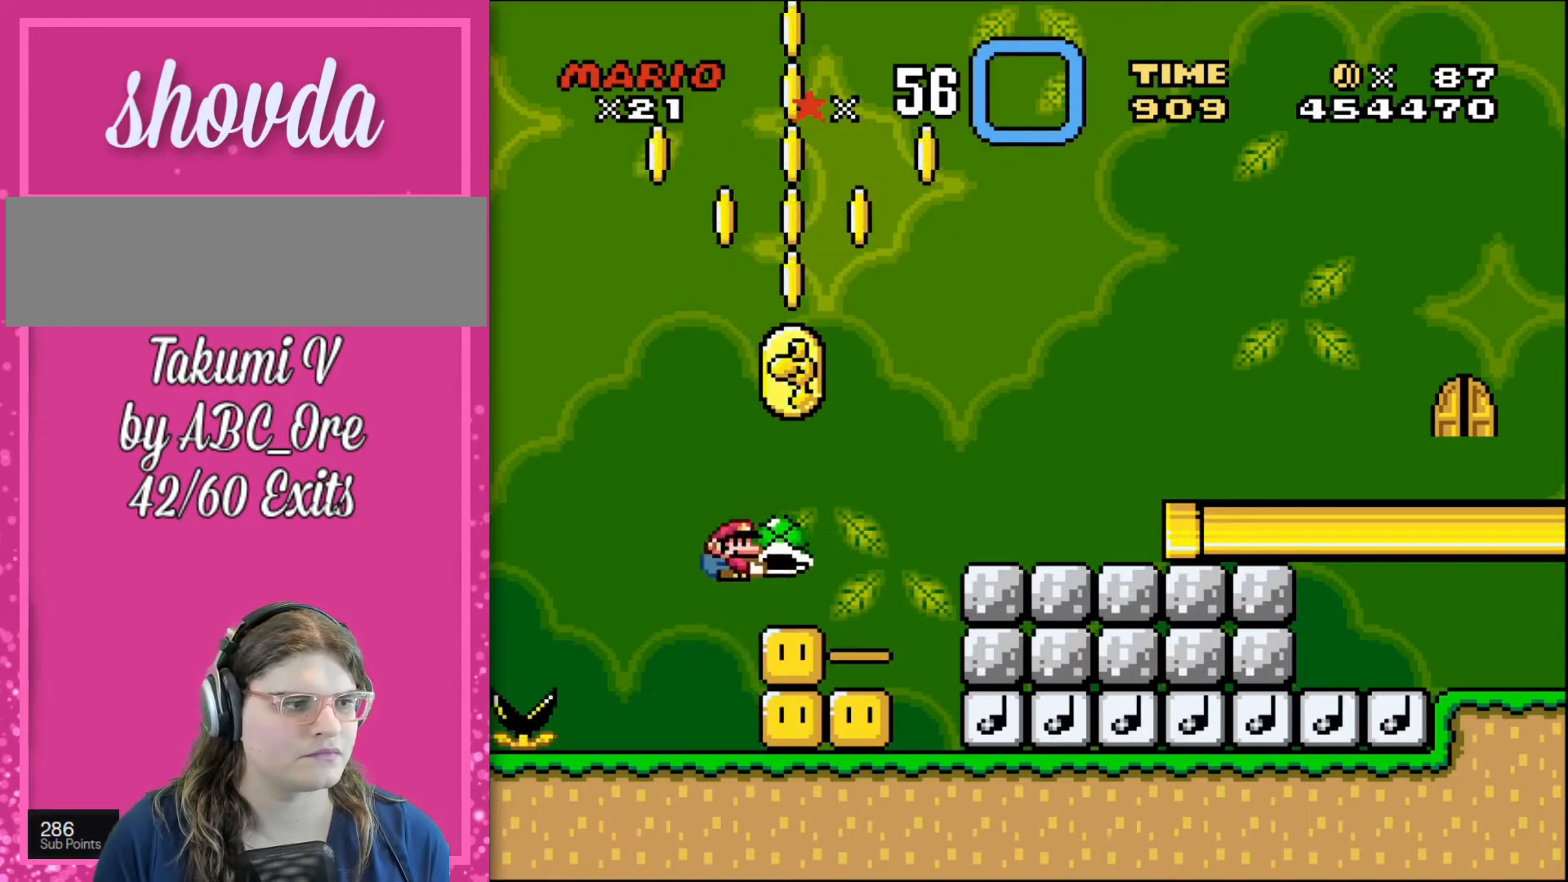
{"buttons": ["DPAD_UP"], "events": []}
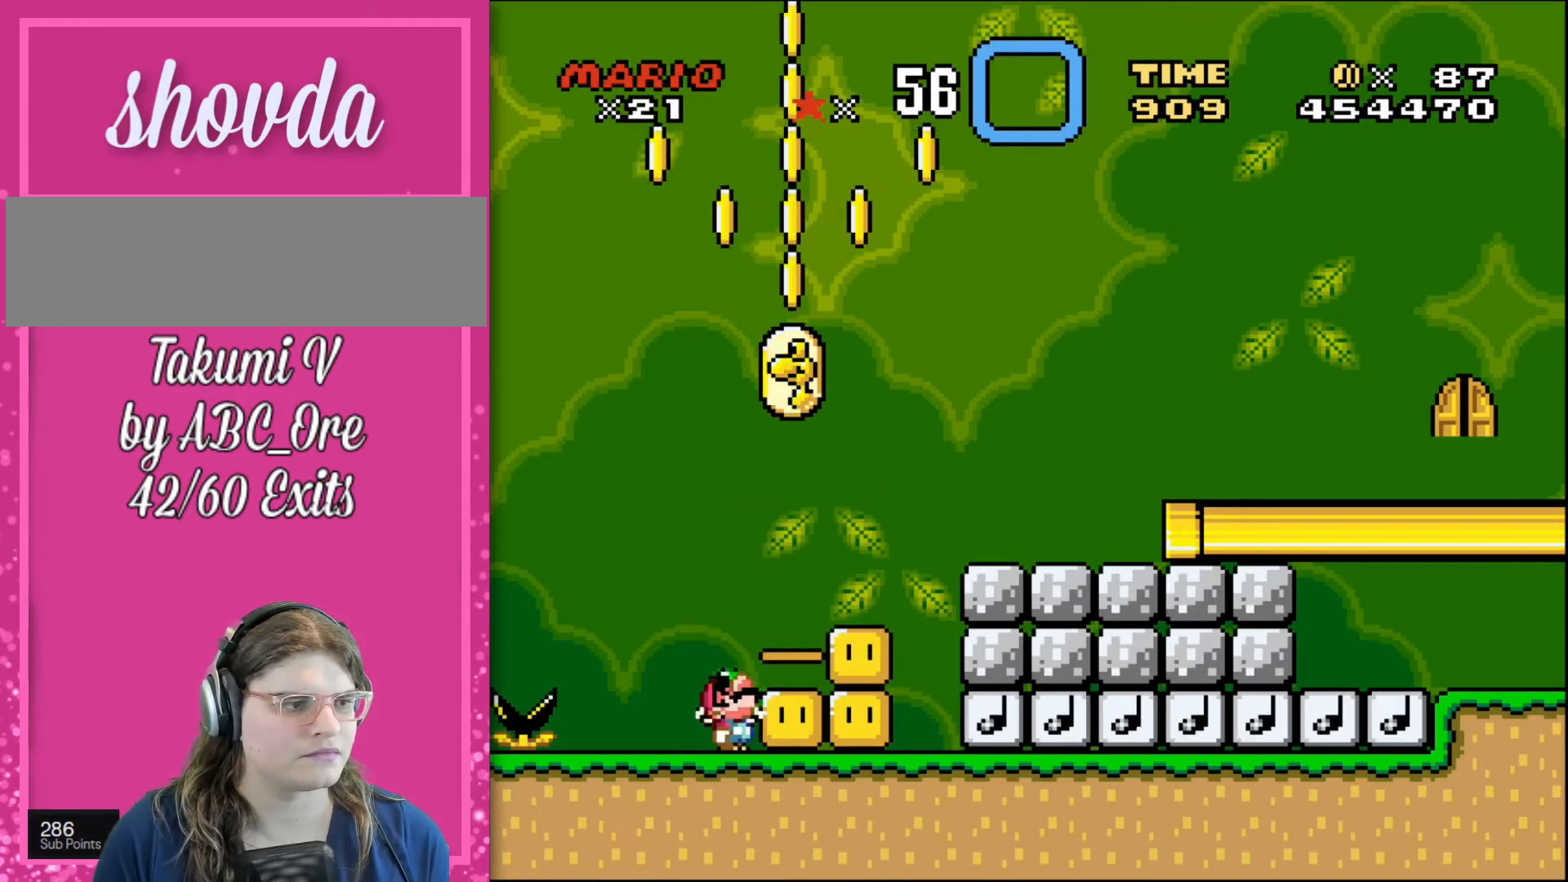
{"buttons": [], "events": [[501, "DPAD_UP", "up"]]}
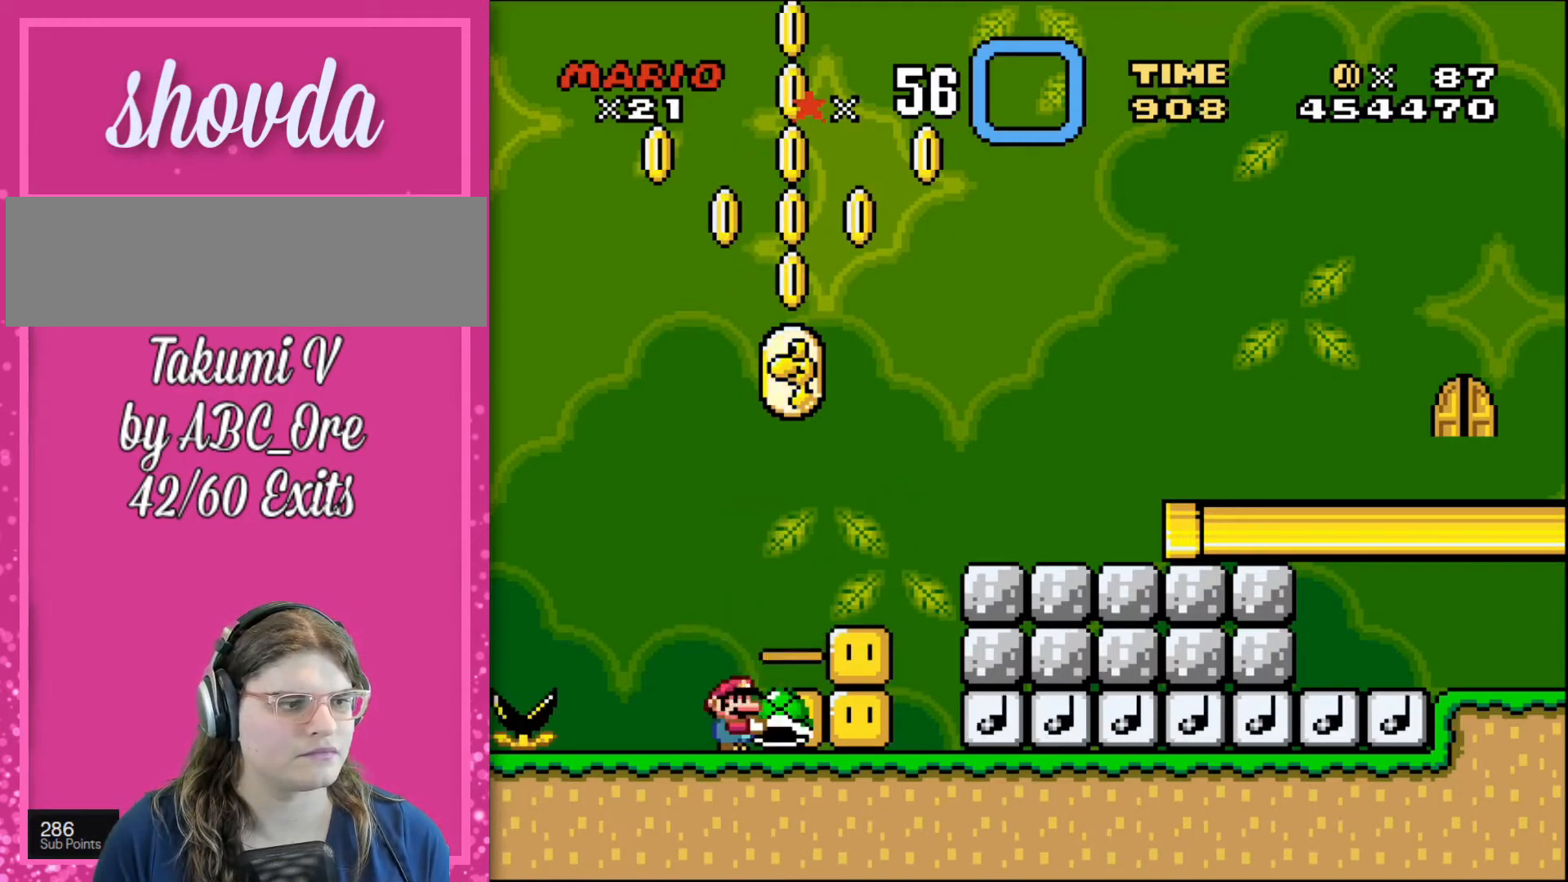
{"buttons": ["DPAD_RIGHT"], "events": [[100, "DPAD_RIGHT", "down"]]}
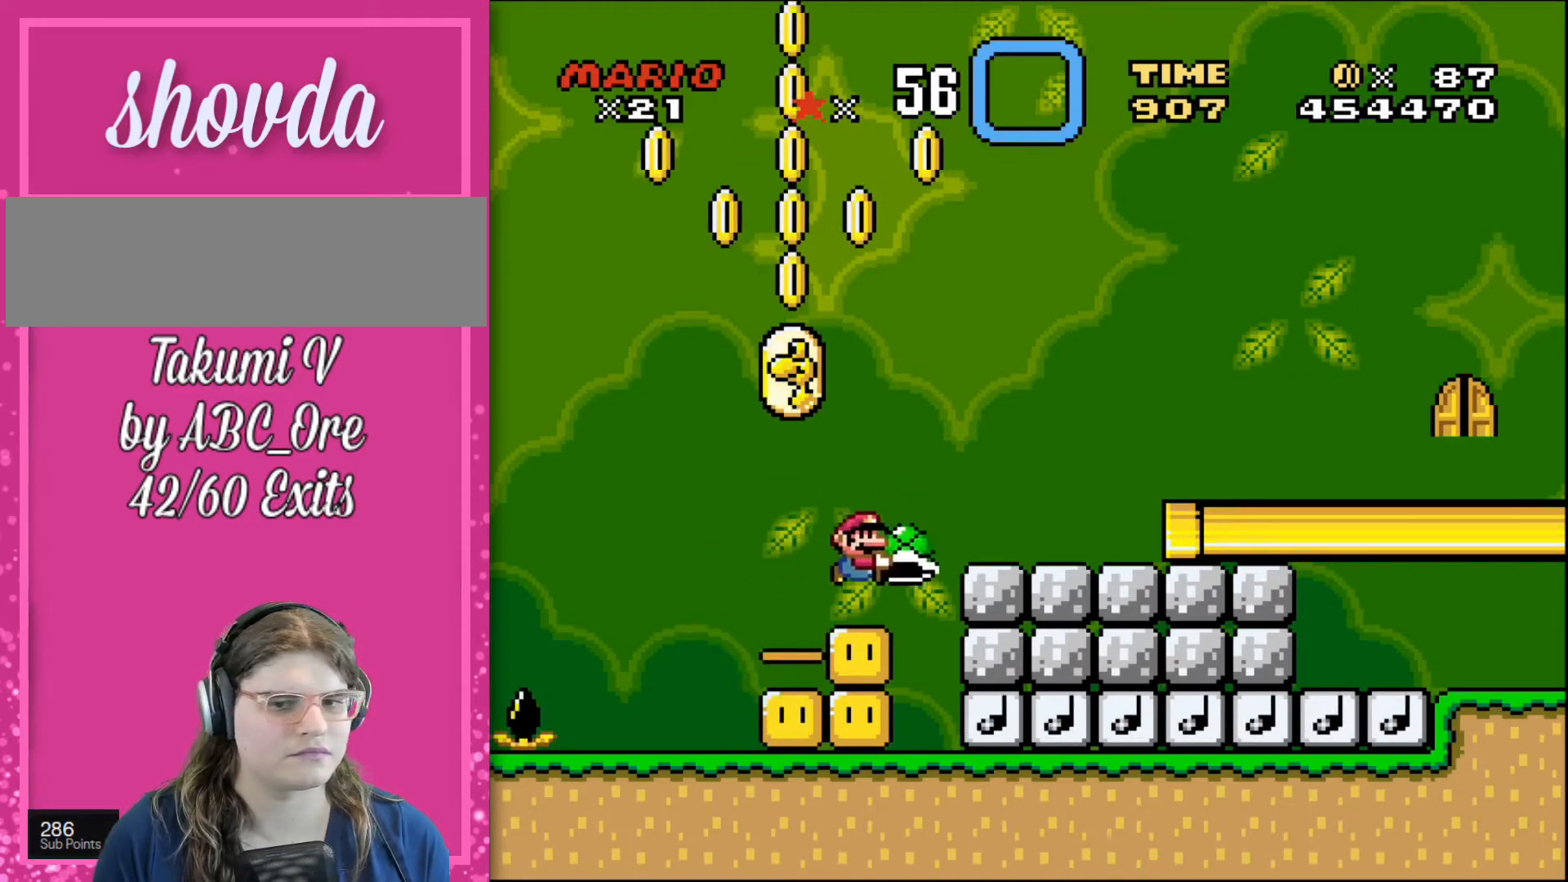
{"buttons": ["DPAD_LEFT"], "events": [[67, "DPAD_RIGHT", "up"], [167, "DPAD_LEFT", "down"]]}
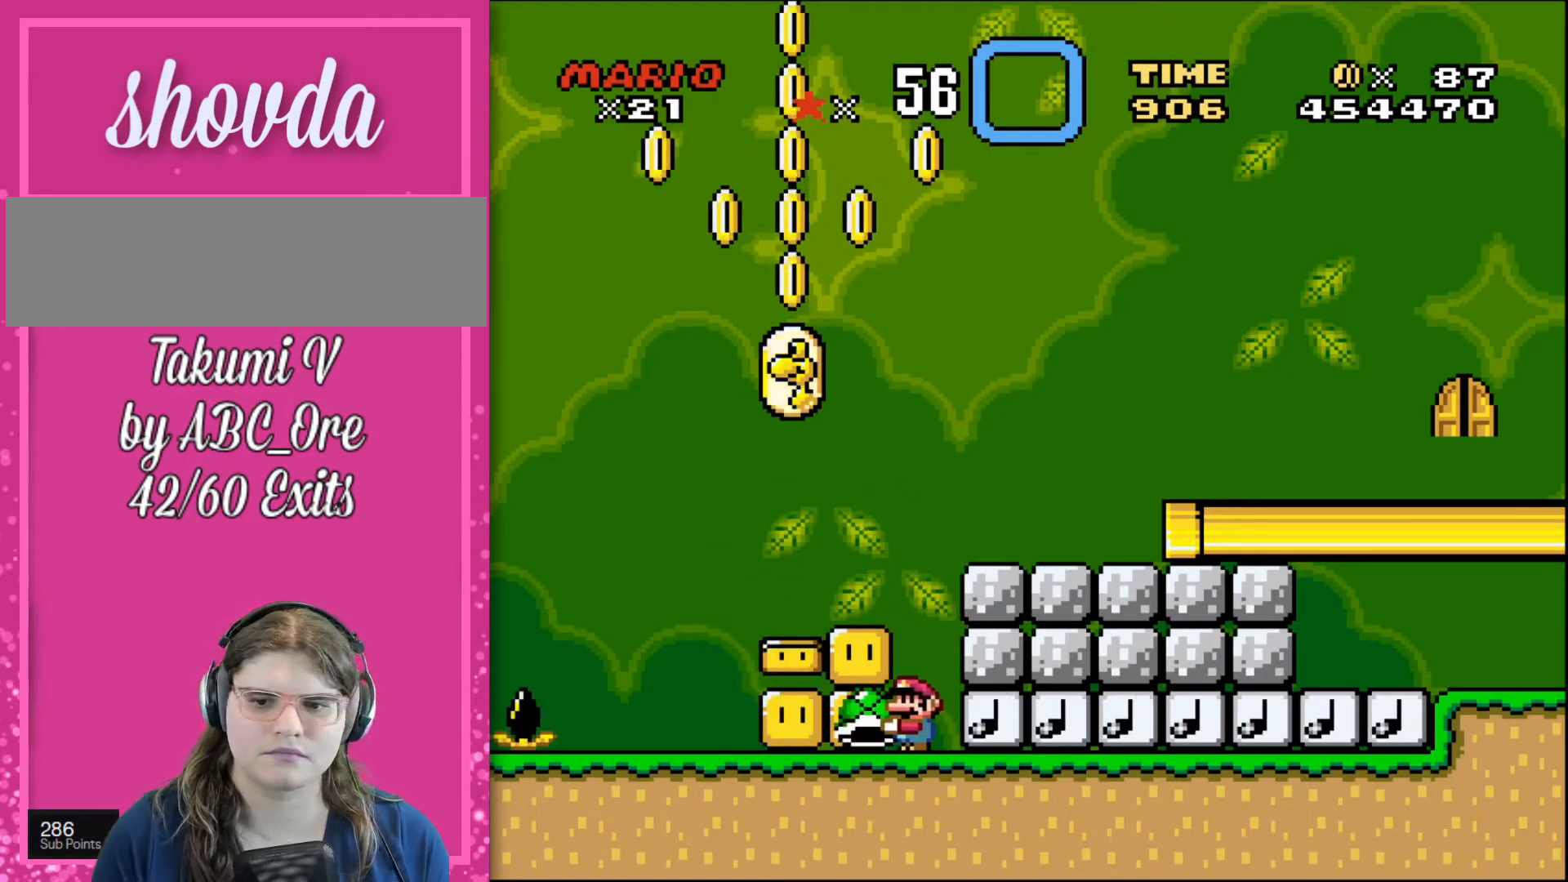
{"buttons": ["DPAD_UP"], "events": [[100, "DPAD_LEFT", "up"], [233, "DPAD_UP", "down"]]}
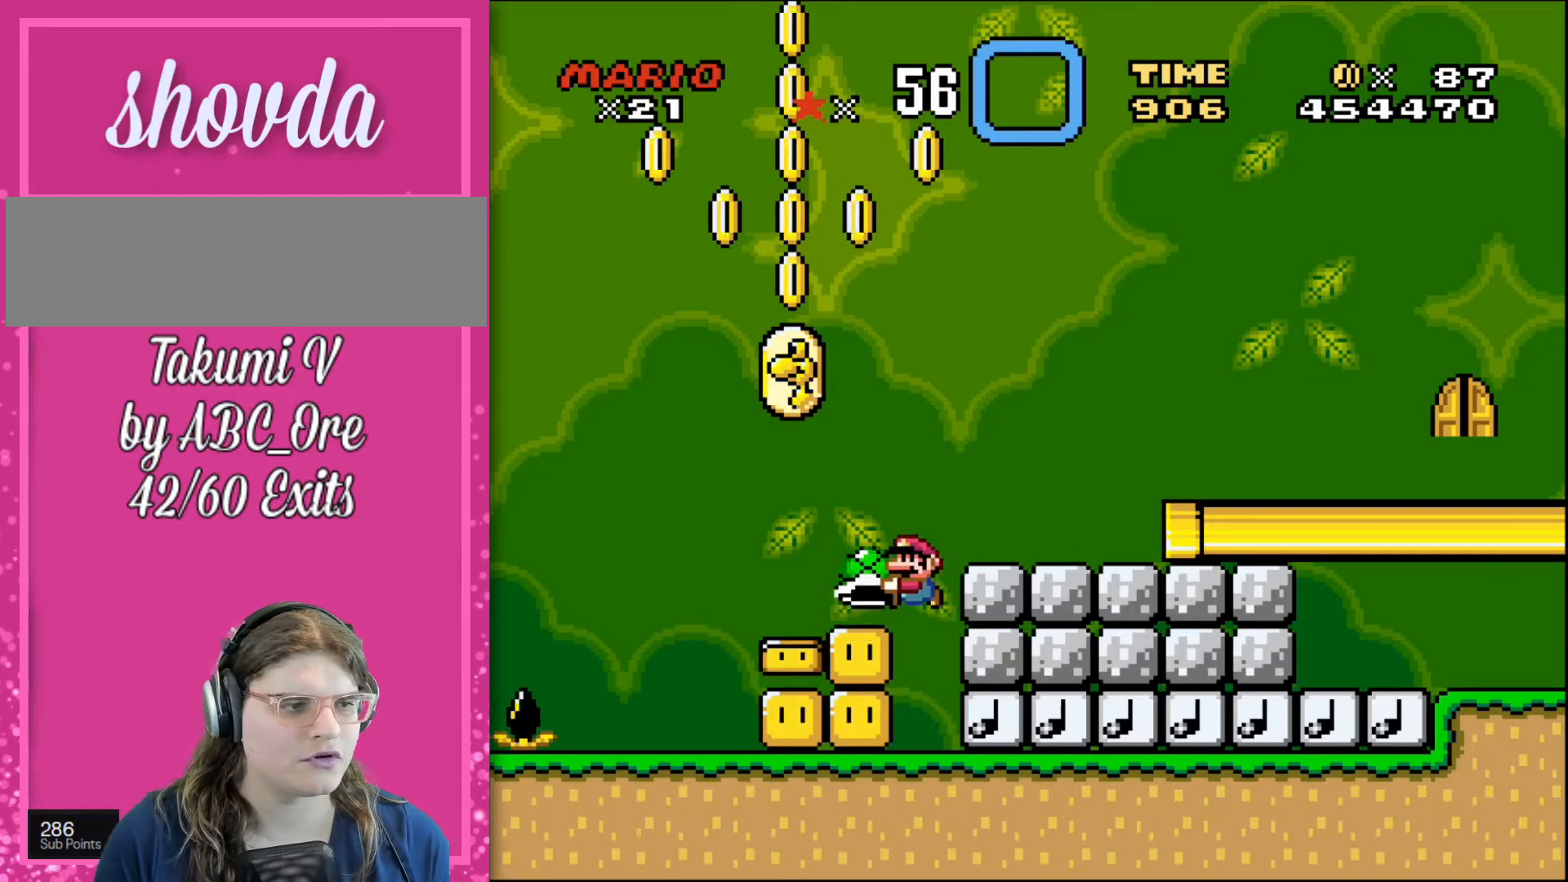
{"buttons": ["DPAD_UP"], "events": []}
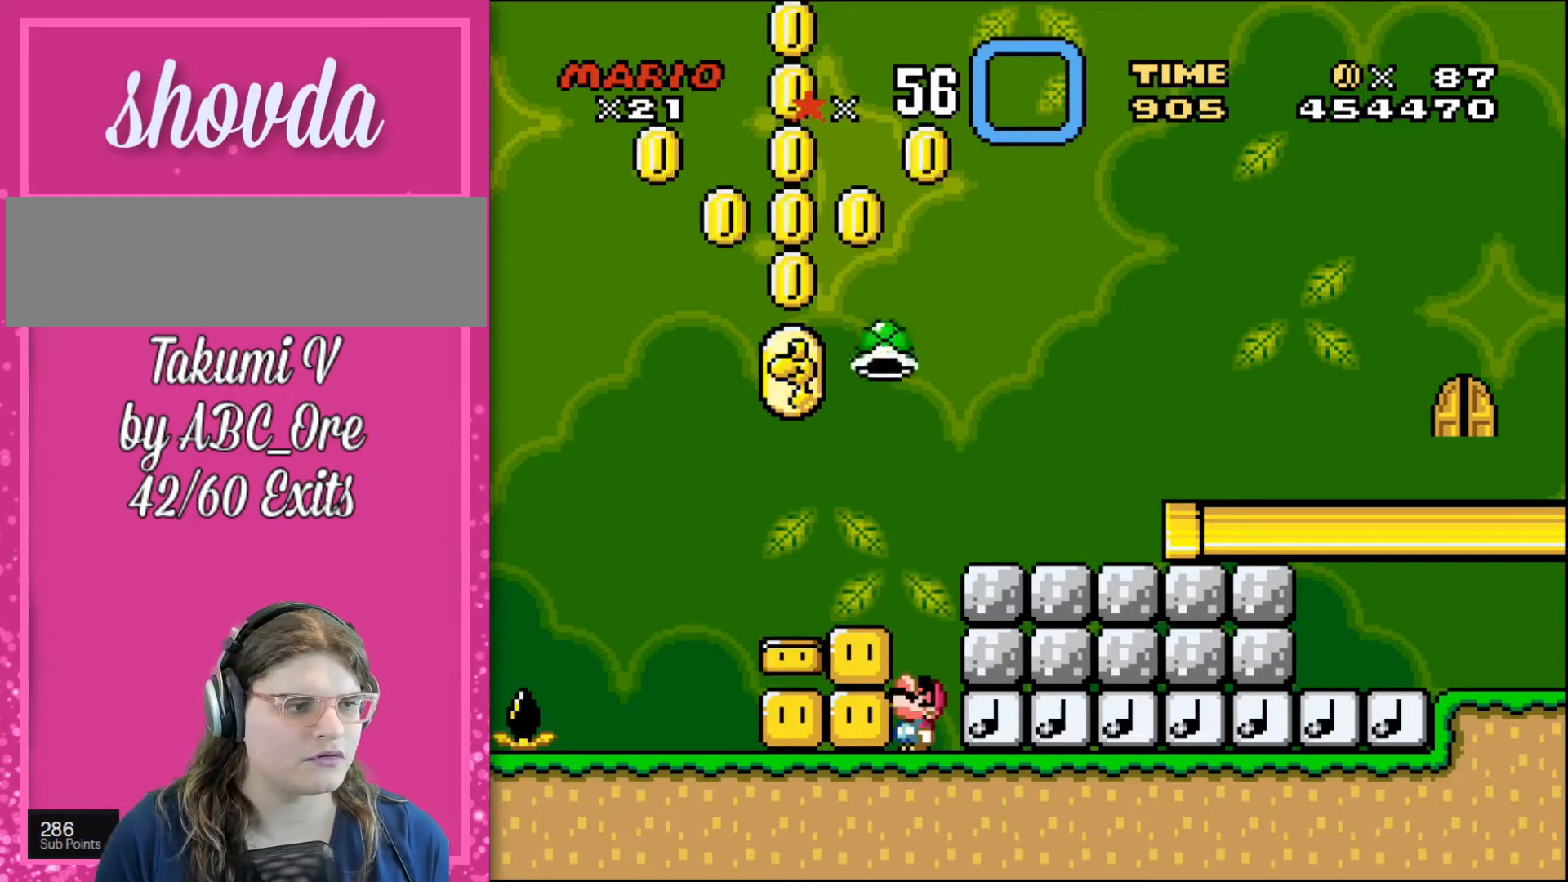
{"buttons": [], "events": [[267, "DPAD_UP", "up"]]}
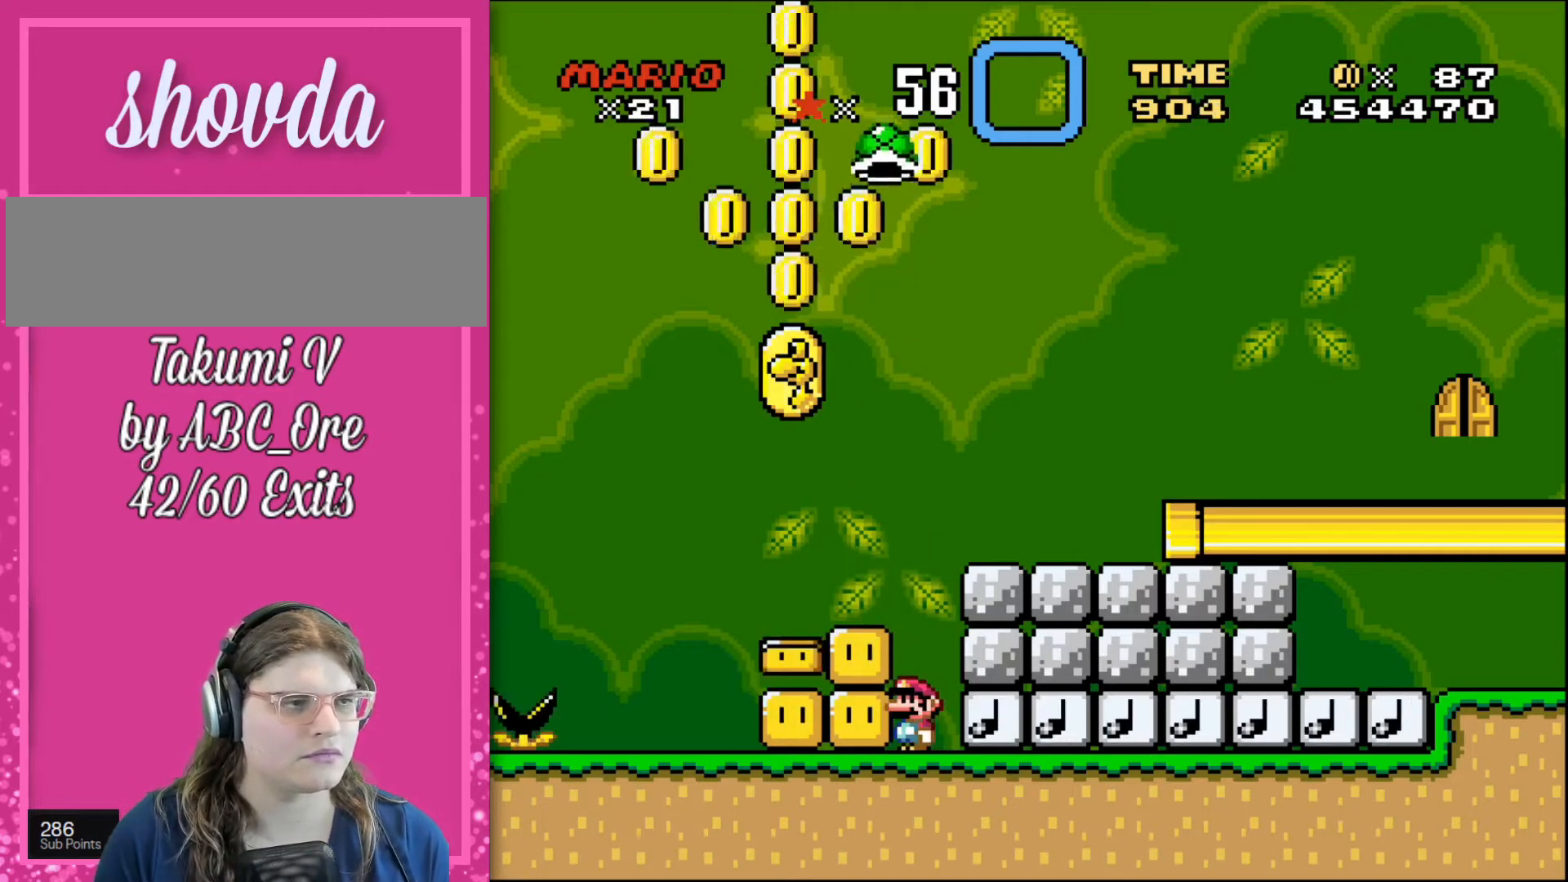
{"buttons": ["DPAD_UP"], "events": [[134, "DPAD_UP", "down"]]}
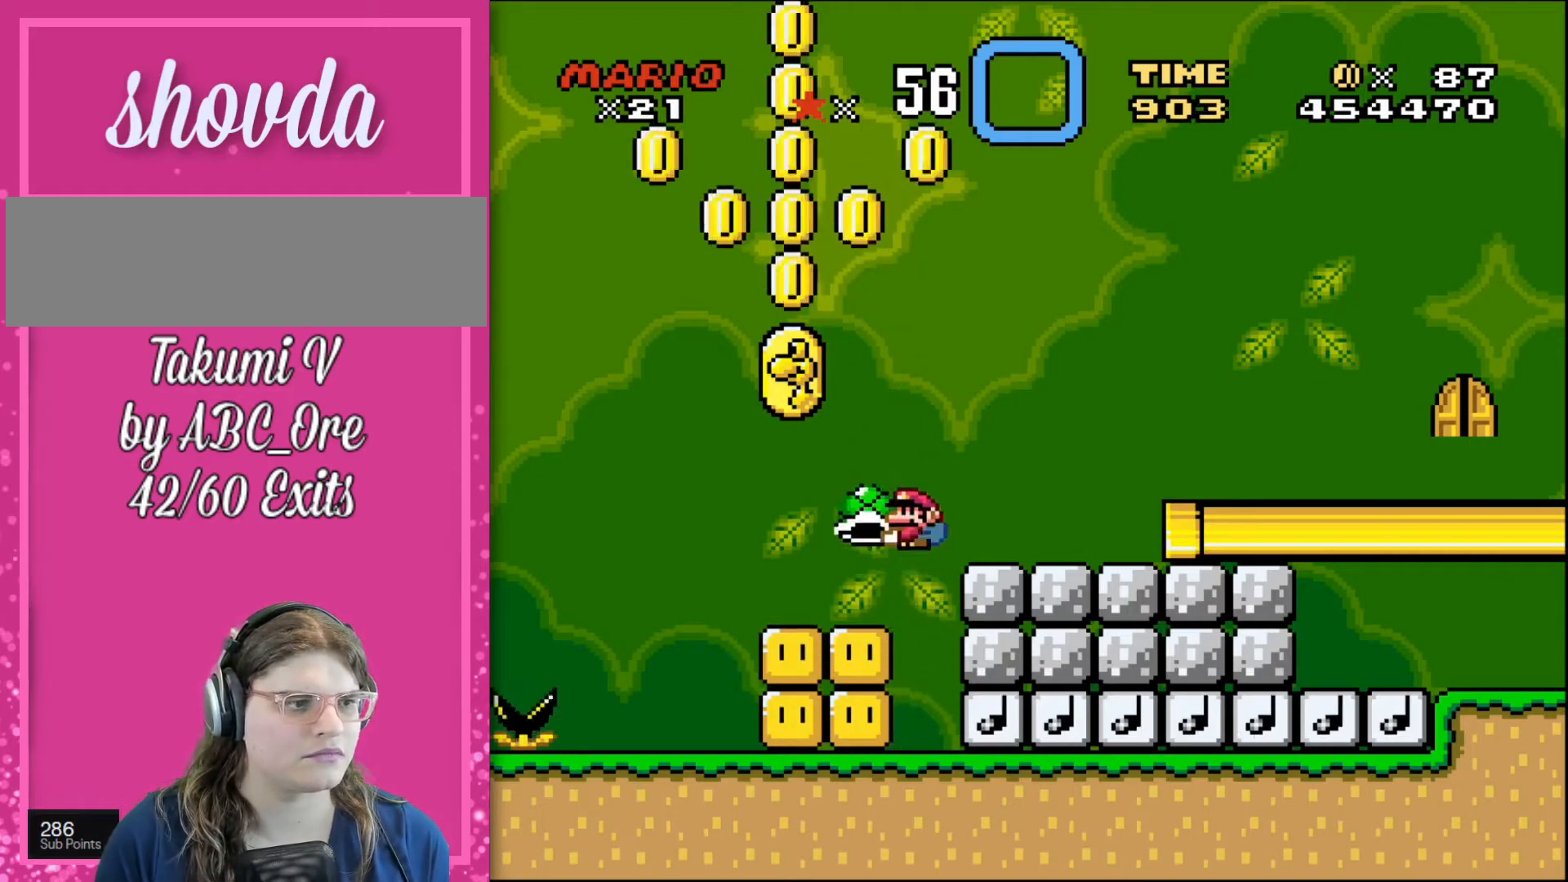
{"buttons": ["DPAD_UP"], "events": []}
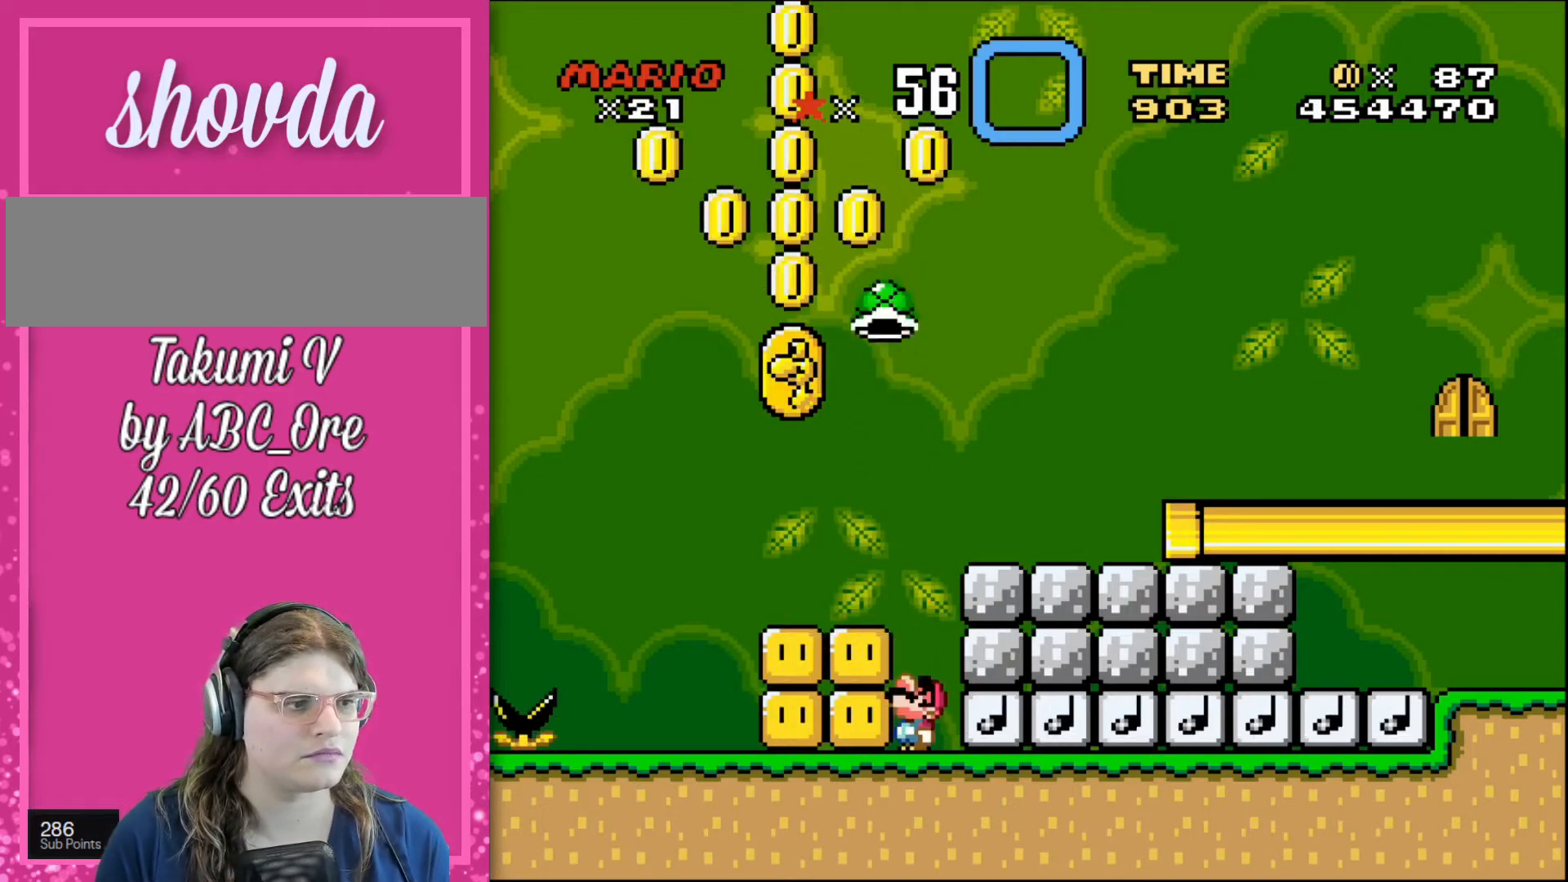
{"buttons": ["DPAD_UP"], "events": []}
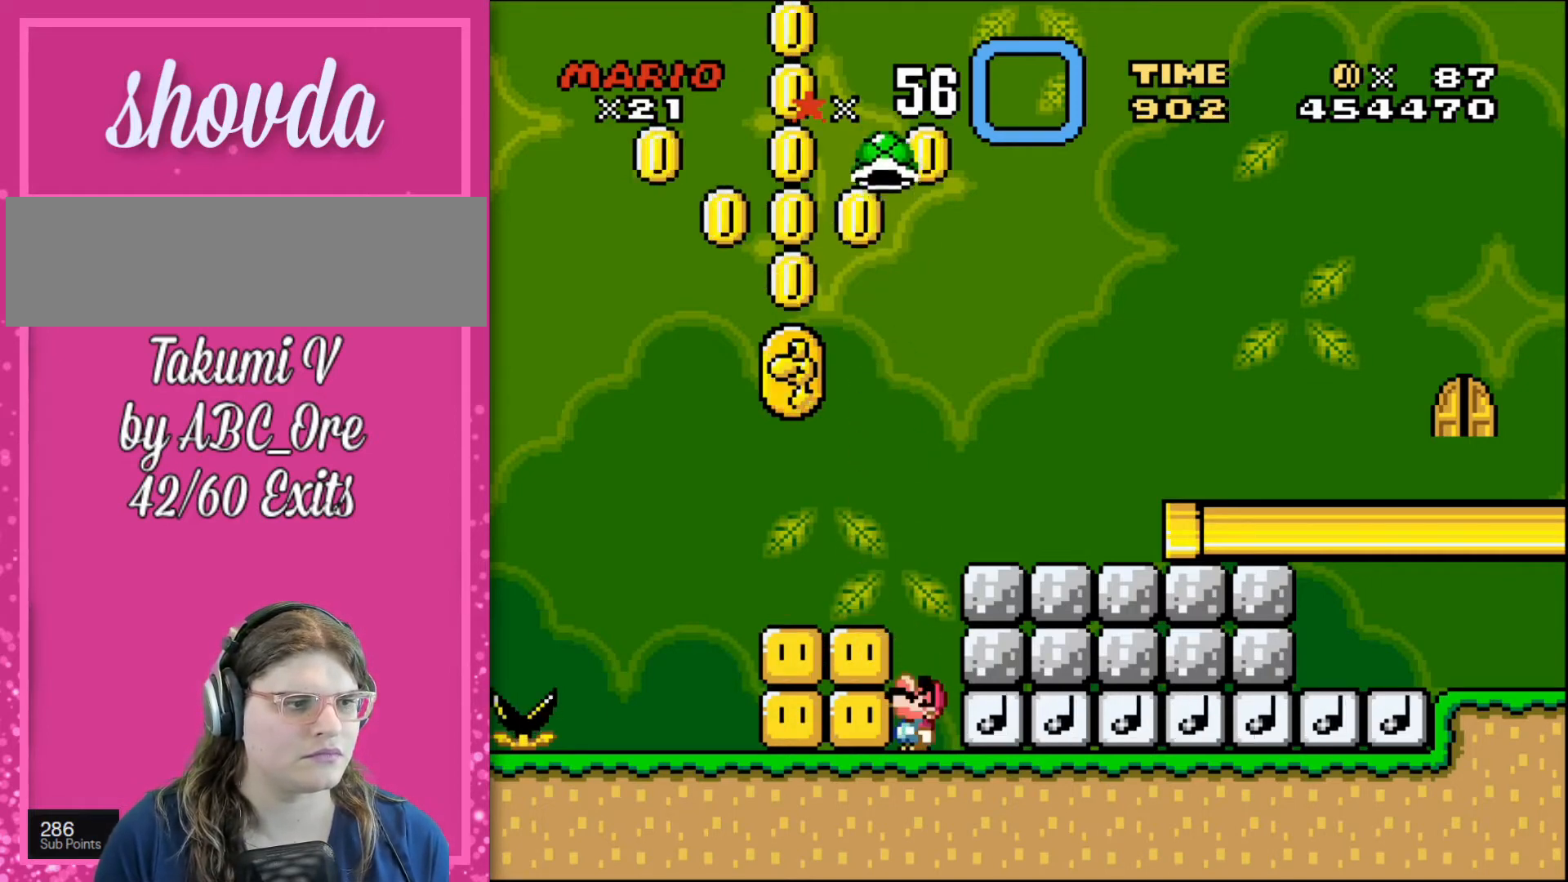
{"buttons": ["DPAD_UP"], "events": []}
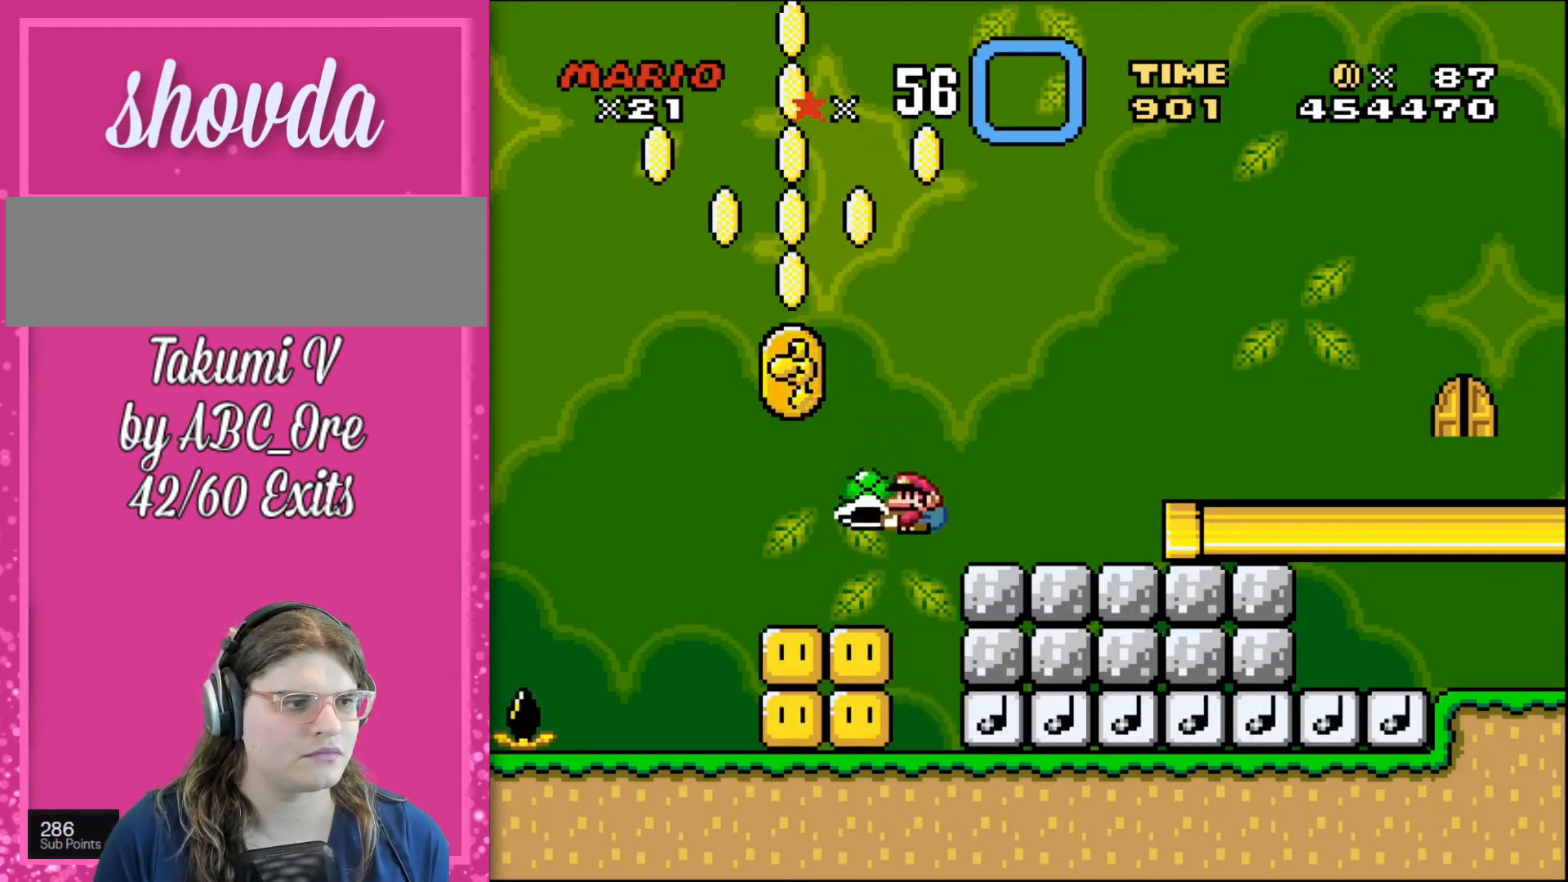
{"buttons": ["DPAD_UP"], "events": []}